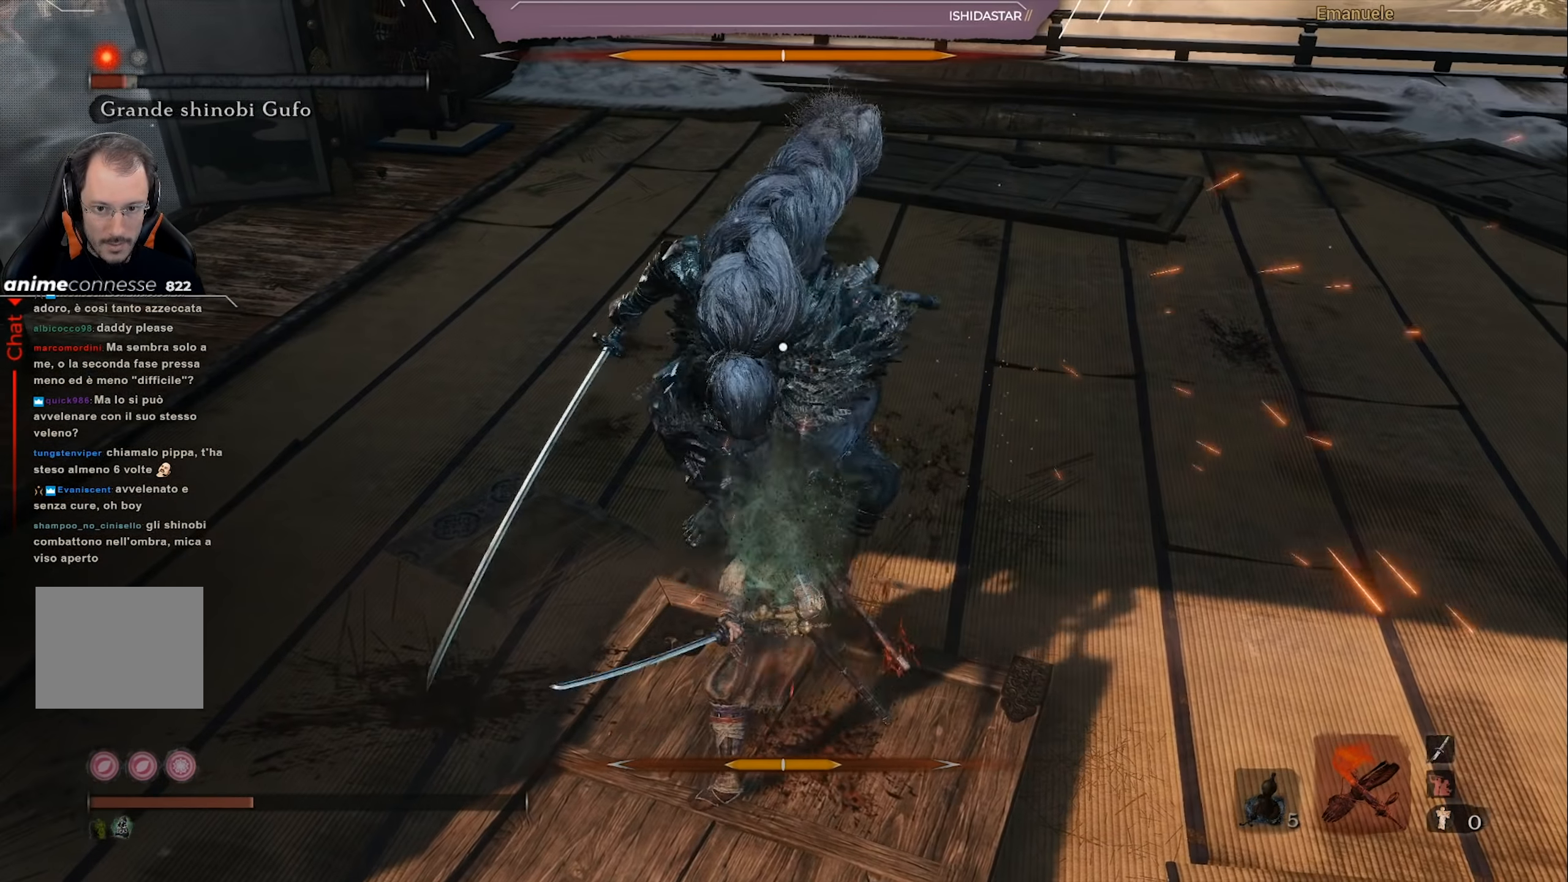
Gameplay with a controller (PlayStation layout); each line is a JSON object with the inputs held at the frame after it. "events" lists button and stick changes between this image and that frame as [ms after this image, input, new state], when the widget could be followed in between.
{"buttons": [], "left_stick": "right", "right_stick": "center", "events": [[50, "left_stick", "right"], [217, "R1", "down"], [317, "R1", "up"], [383, "R1", "down"], [484, "R1", "up"]]}
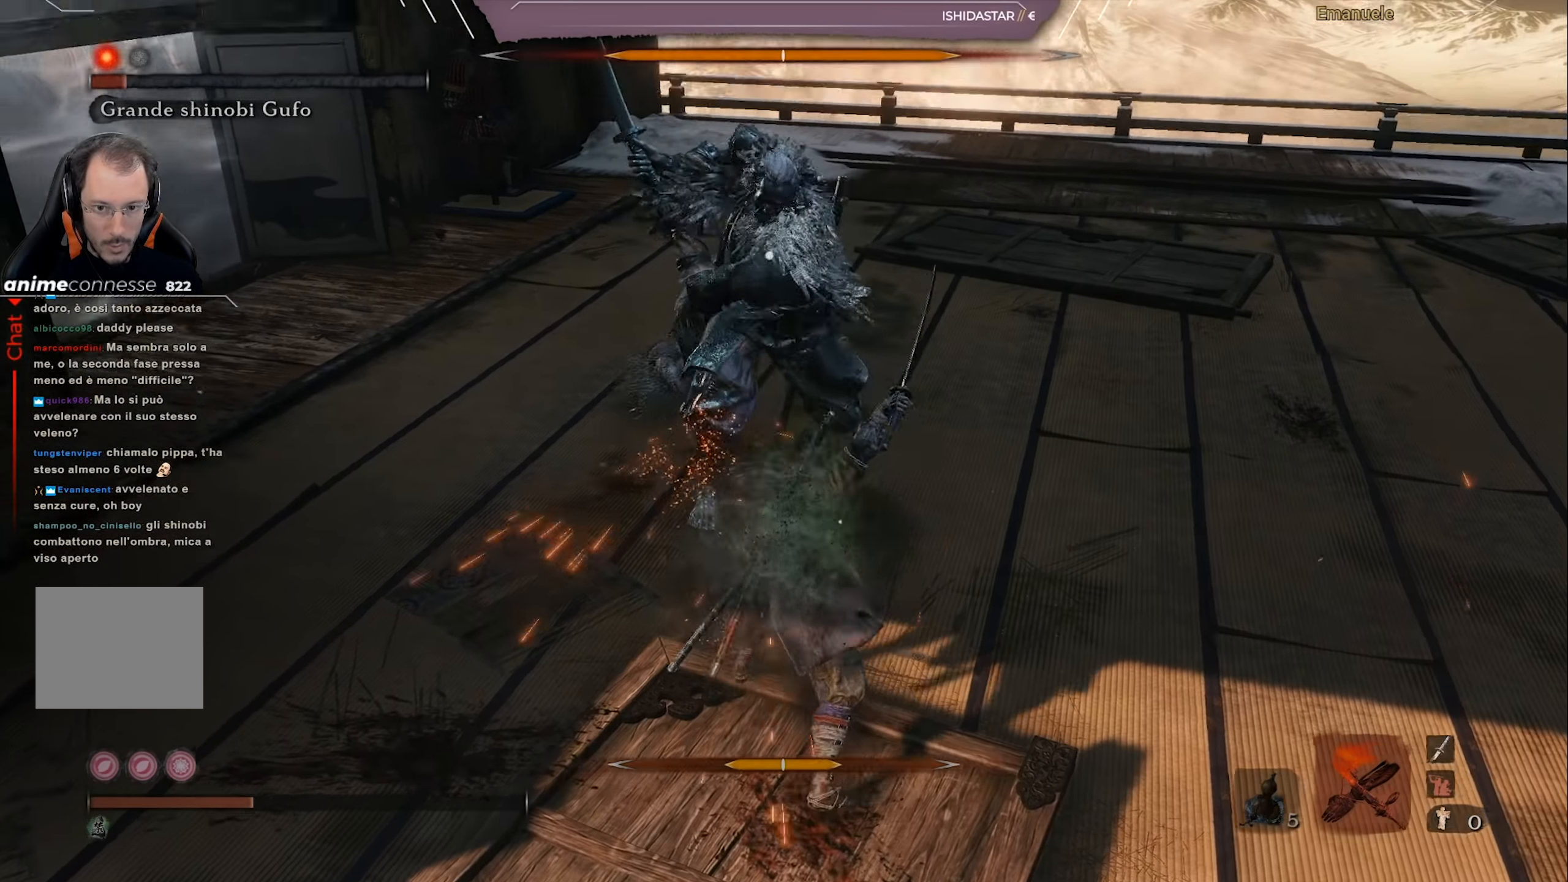
{"buttons": [], "left_stick": "down-right", "right_stick": "center", "events": [[367, "left_stick", "down-right"]]}
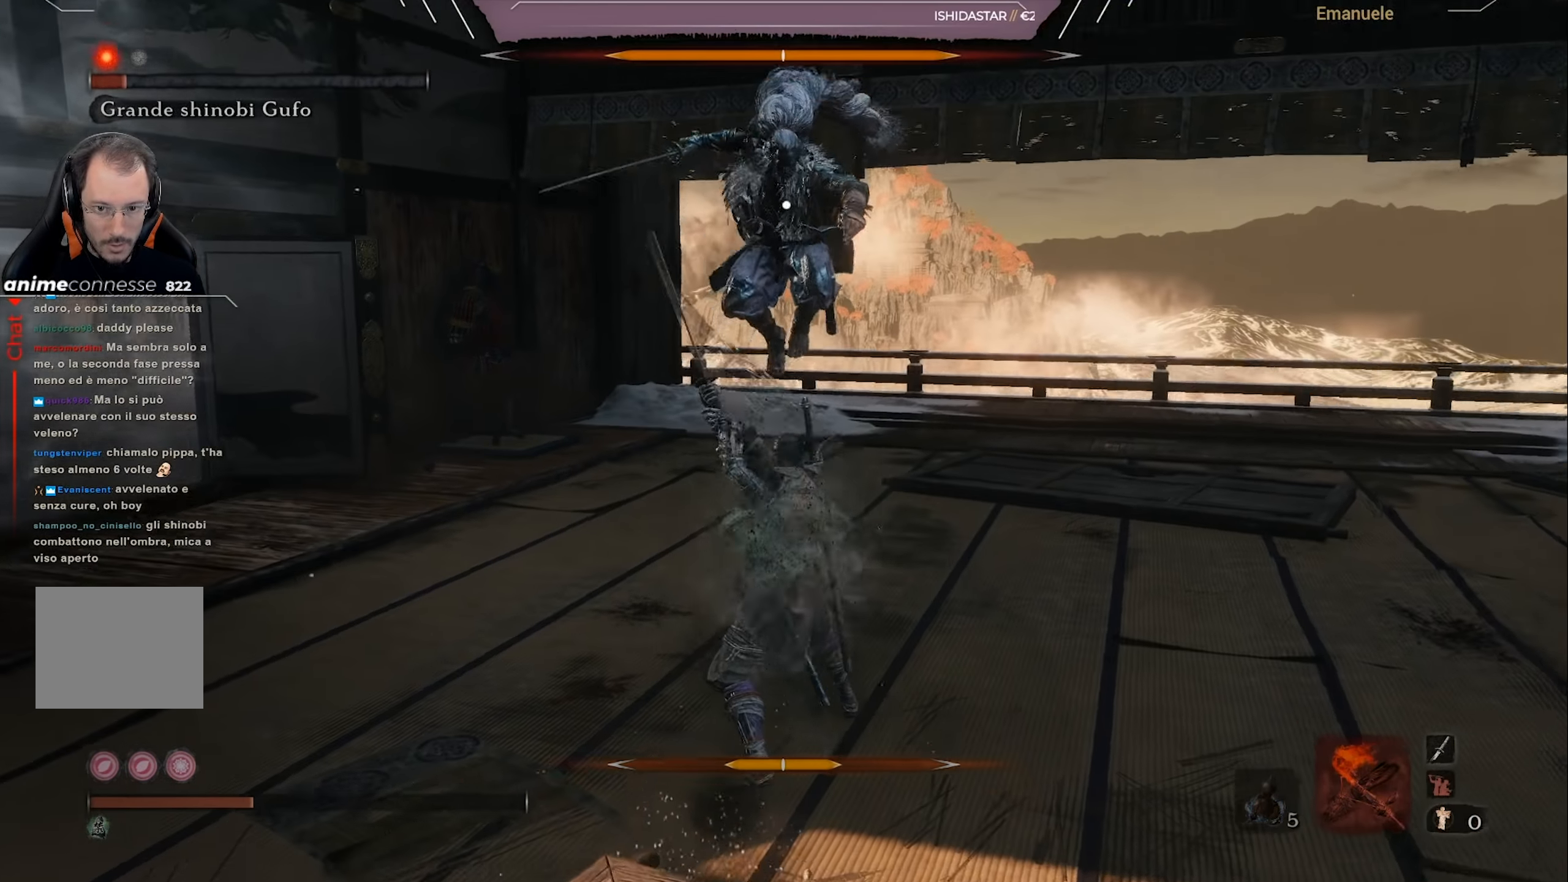
{"buttons": ["CIRCLE"], "left_stick": "down-right", "right_stick": "center", "events": [[167, "CIRCLE", "down"]]}
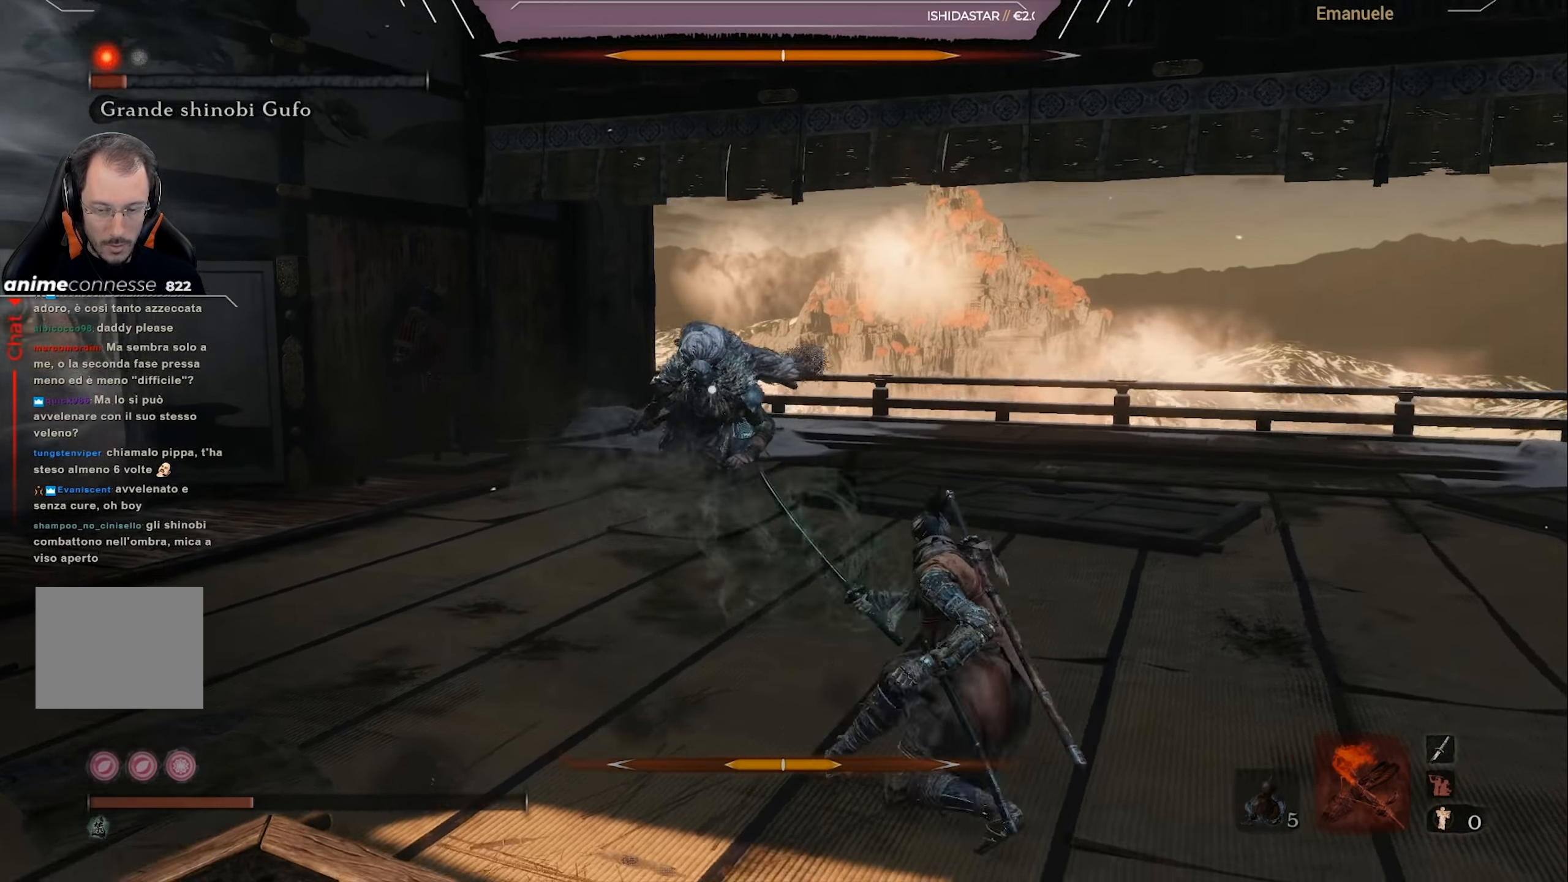
{"buttons": [], "left_stick": "down-right", "right_stick": "center", "events": [[201, "CIRCLE", "up"]]}
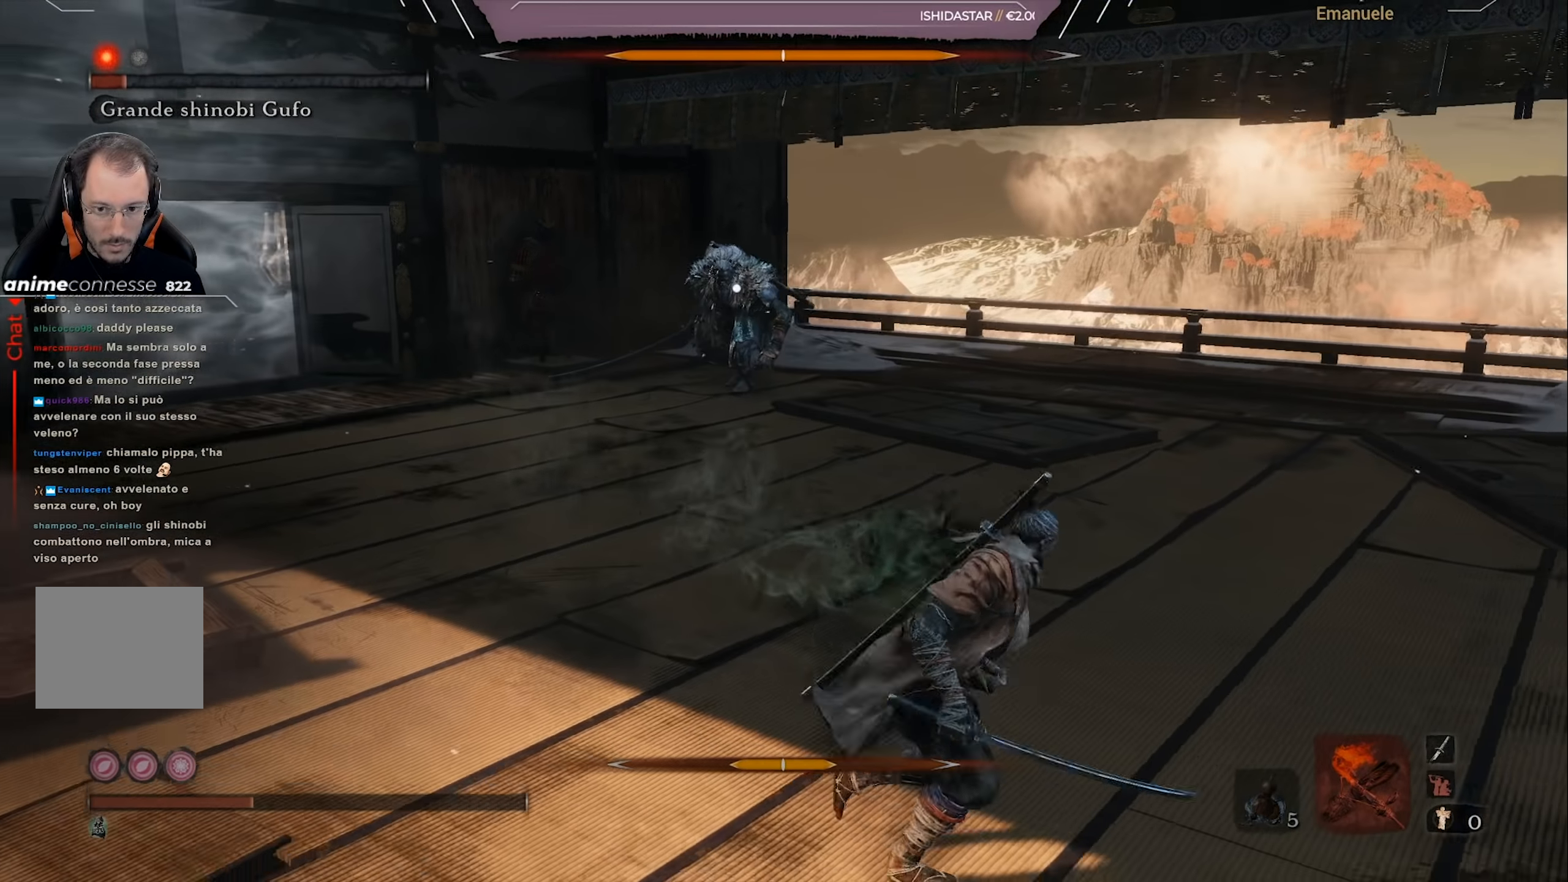
{"buttons": [], "left_stick": "center", "right_stick": "center", "events": [[234, "left_stick", "center"]]}
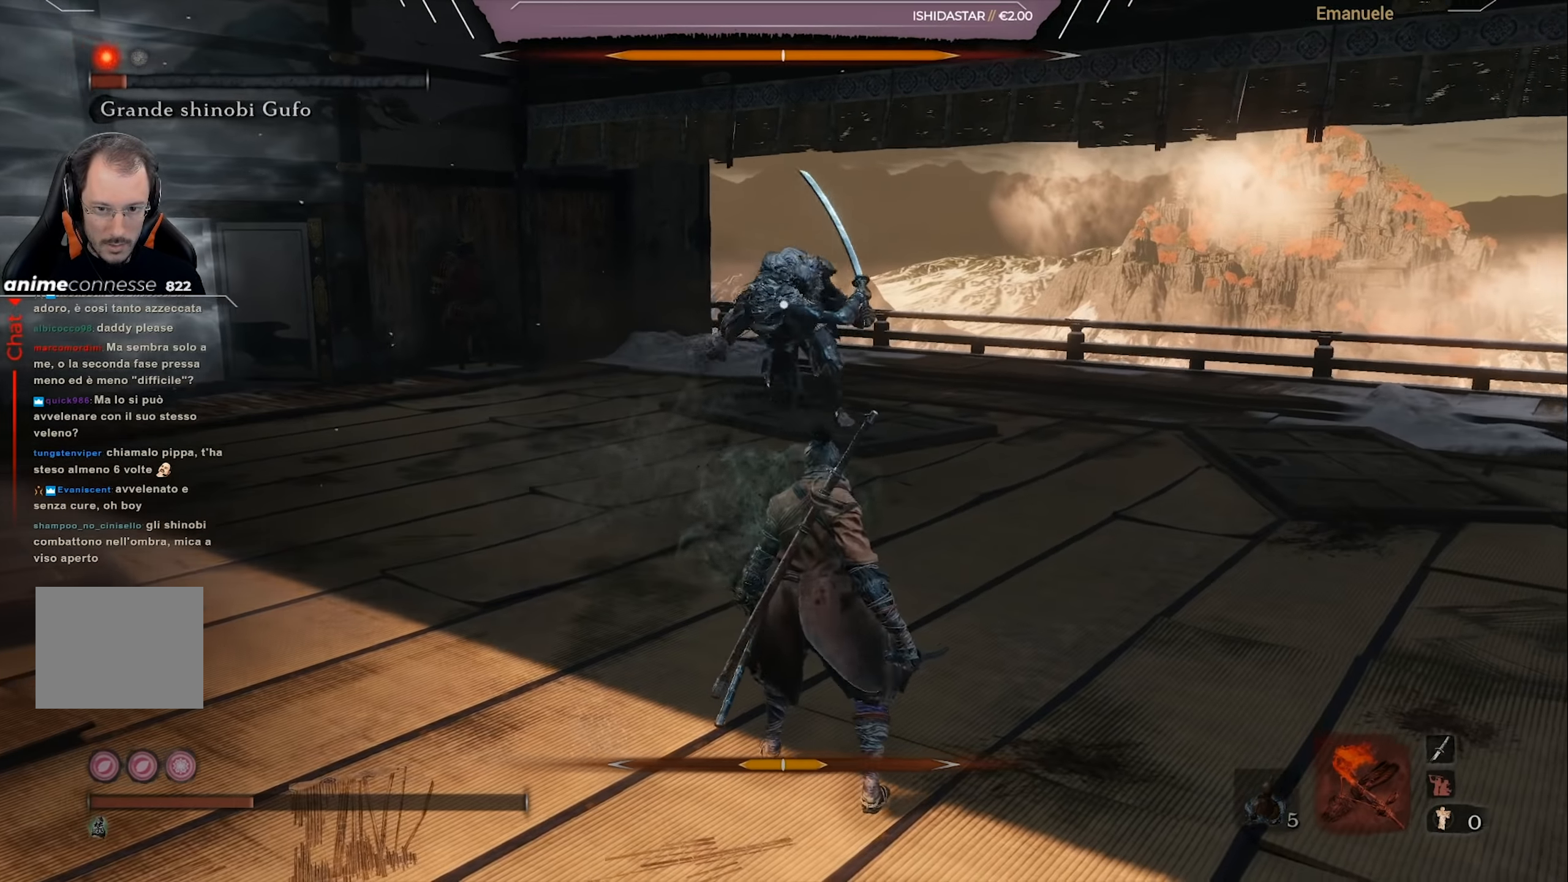
{"buttons": [], "left_stick": "down-right", "right_stick": "center", "events": [[101, "left_stick", "right"], [201, "L1", "down"], [368, "L1", "up"], [501, "left_stick", "down-right"]]}
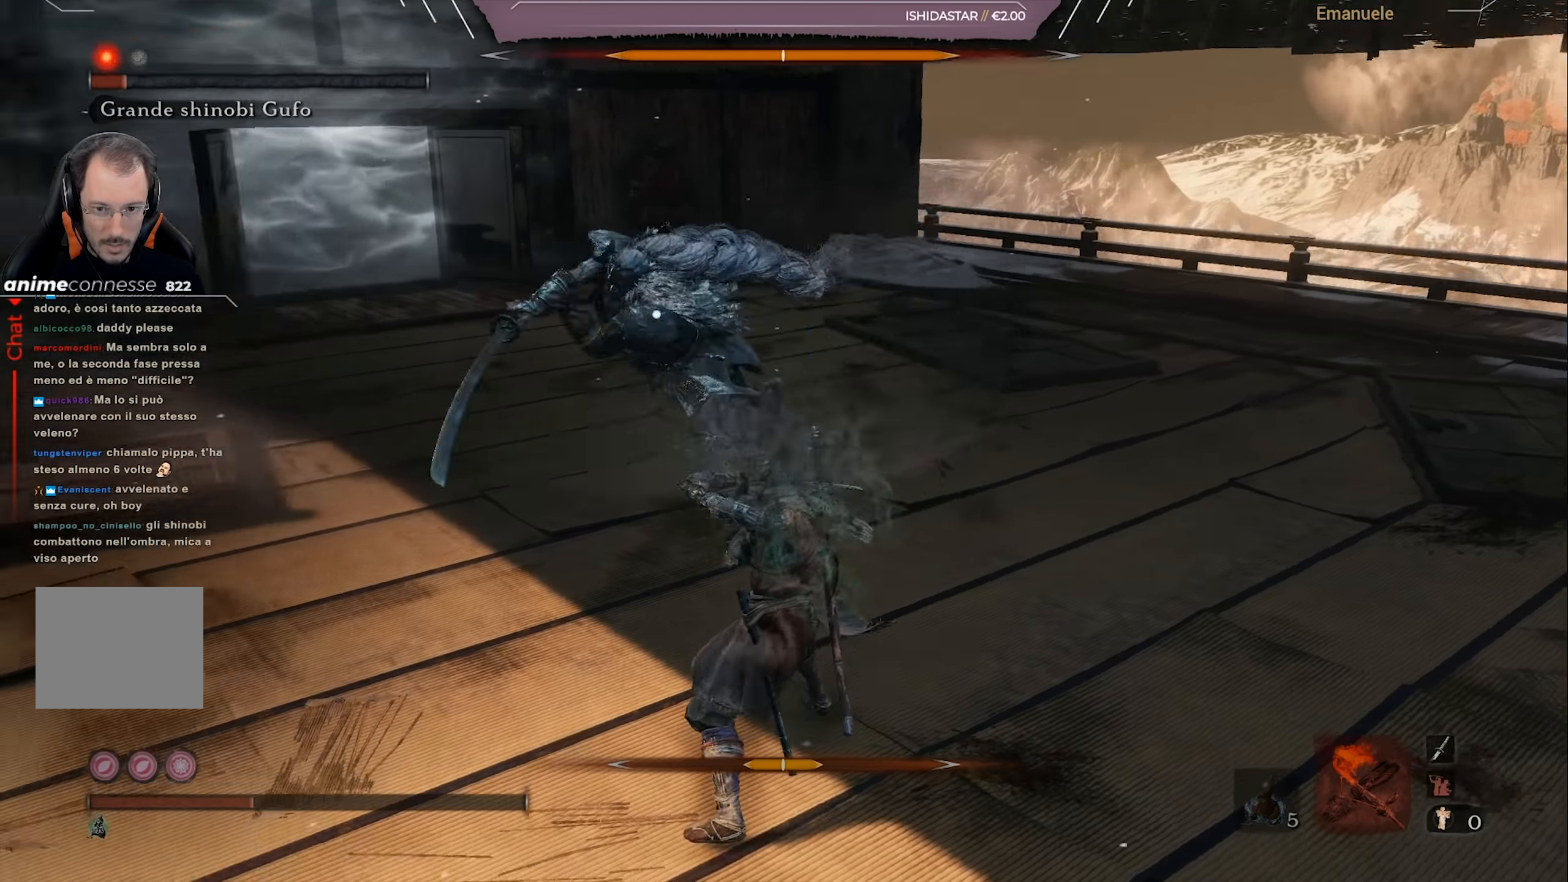
{"buttons": [], "left_stick": "down-right", "right_stick": "center", "events": [[67, "L1", "down"], [167, "L1", "up"]]}
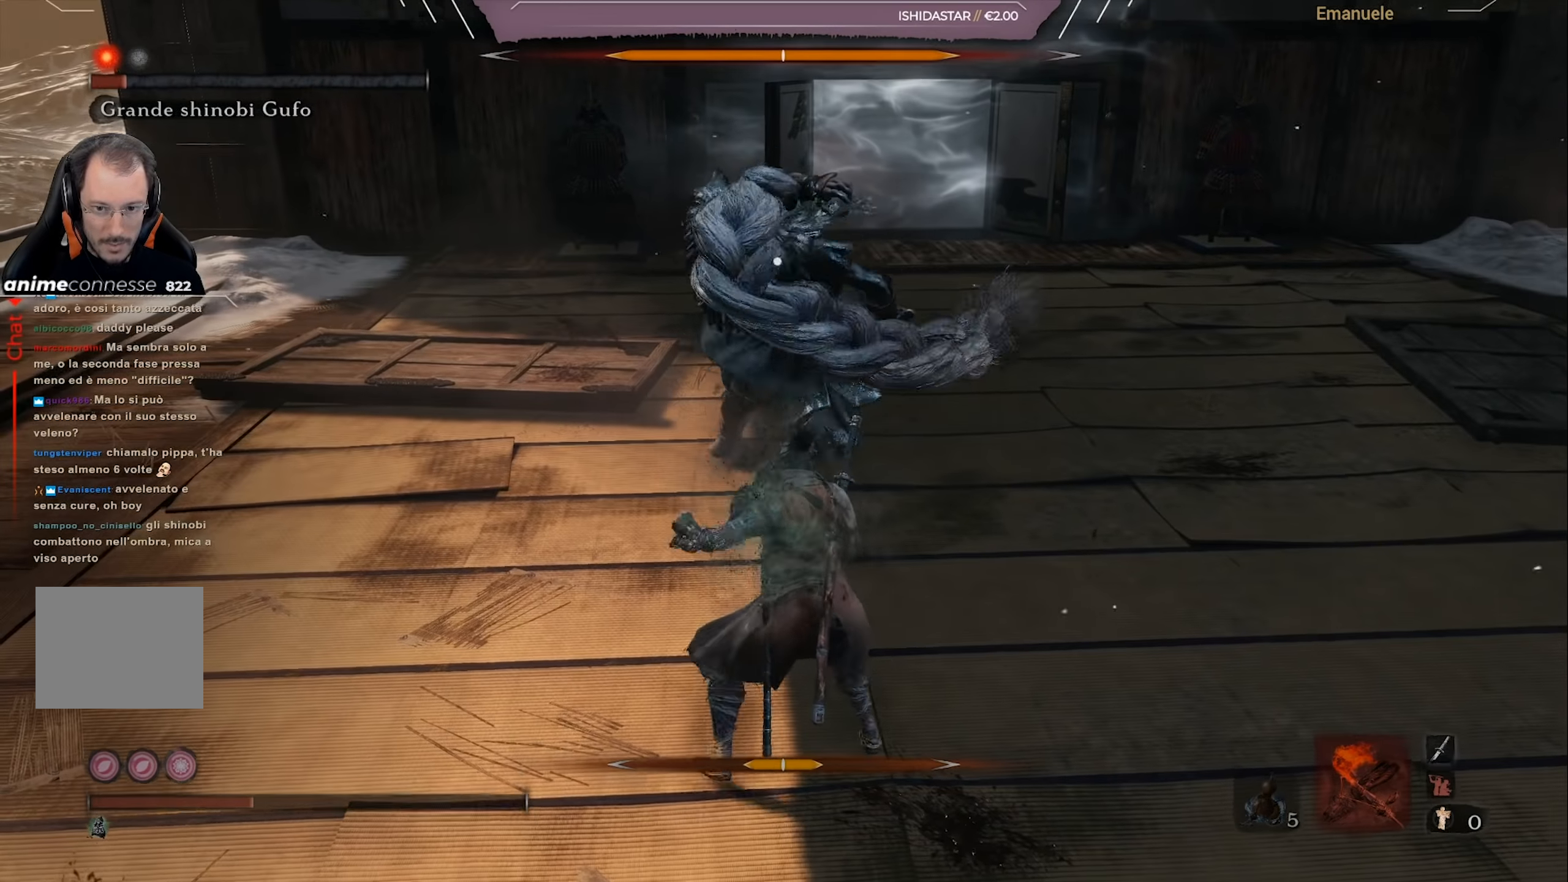
{"buttons": [], "left_stick": "down-right", "right_stick": "center", "events": [[34, "L1", "down"], [201, "L1", "up"]]}
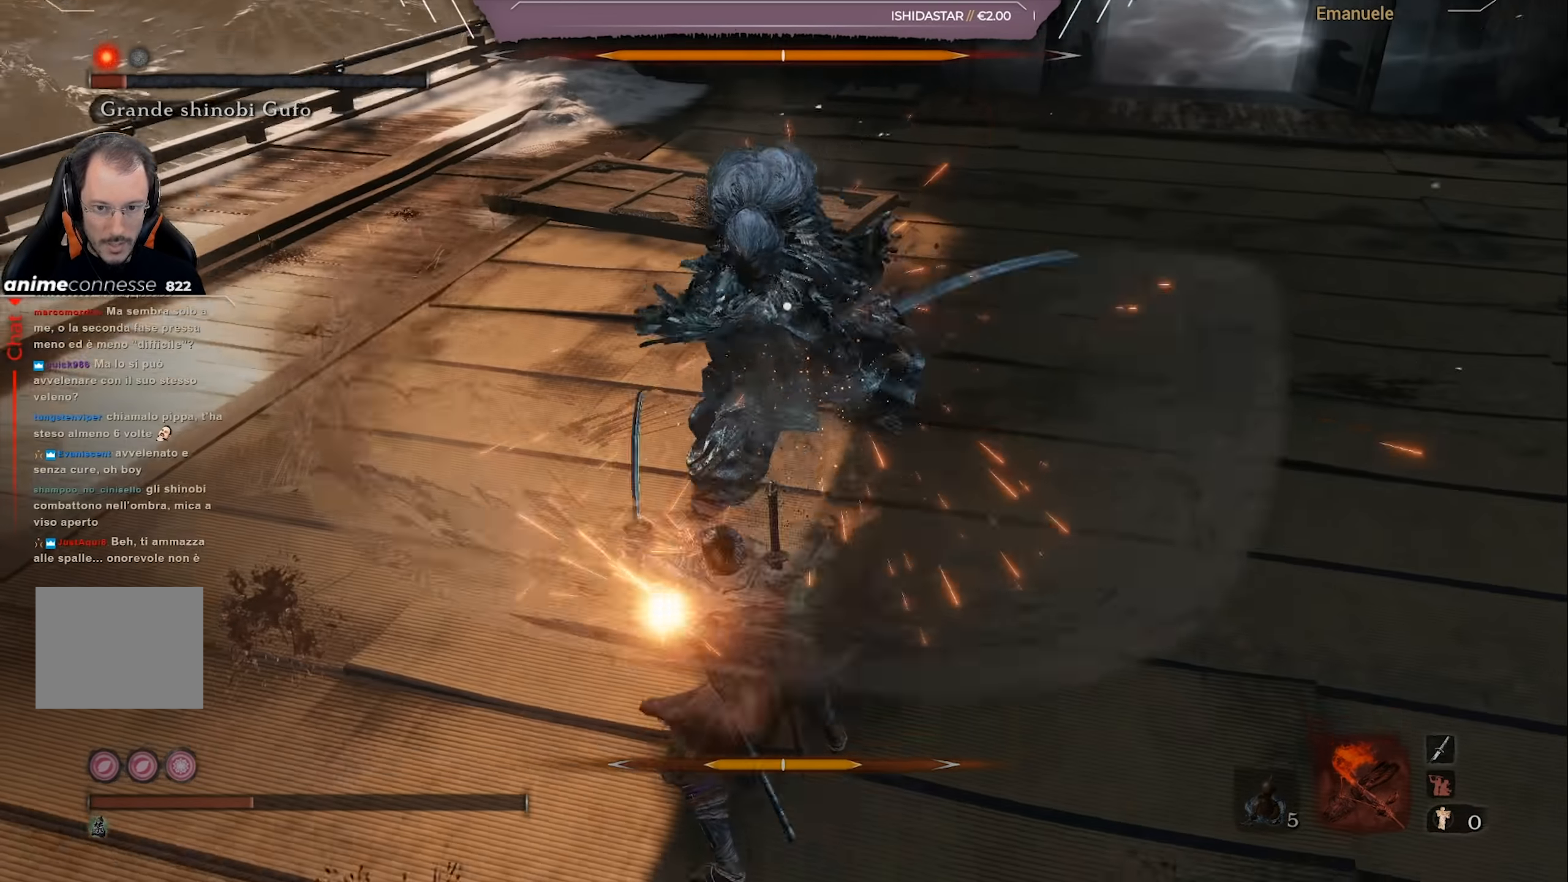
{"buttons": [], "left_stick": "down-right", "right_stick": "center", "events": [[67, "L1", "down"], [200, "L1", "up"]]}
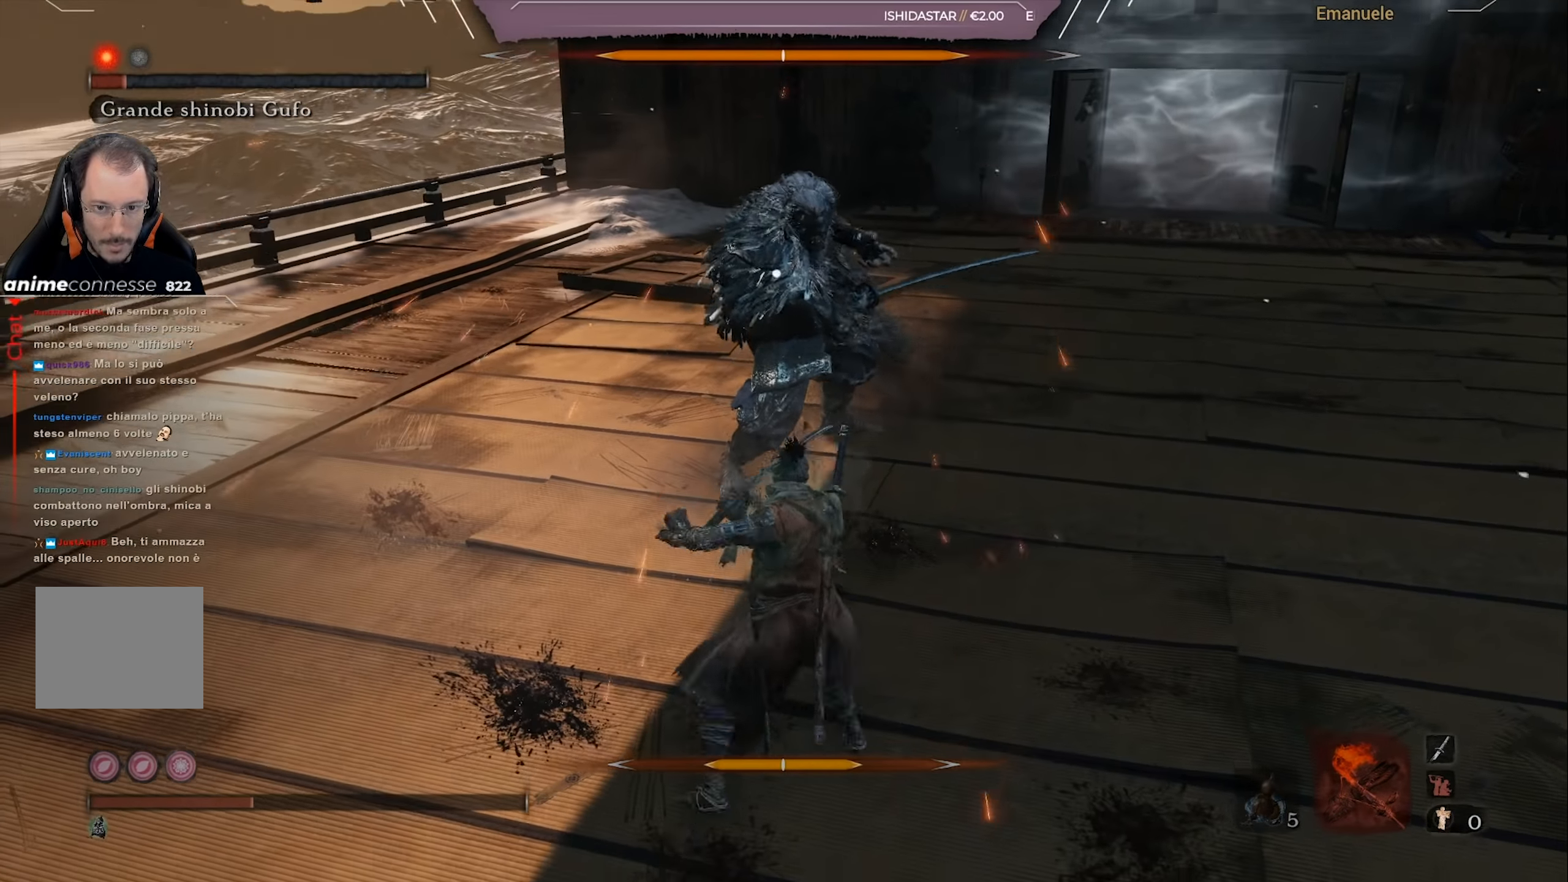
{"buttons": ["L1"], "left_stick": "down-right", "right_stick": "center", "events": [[501, "L1", "down"]]}
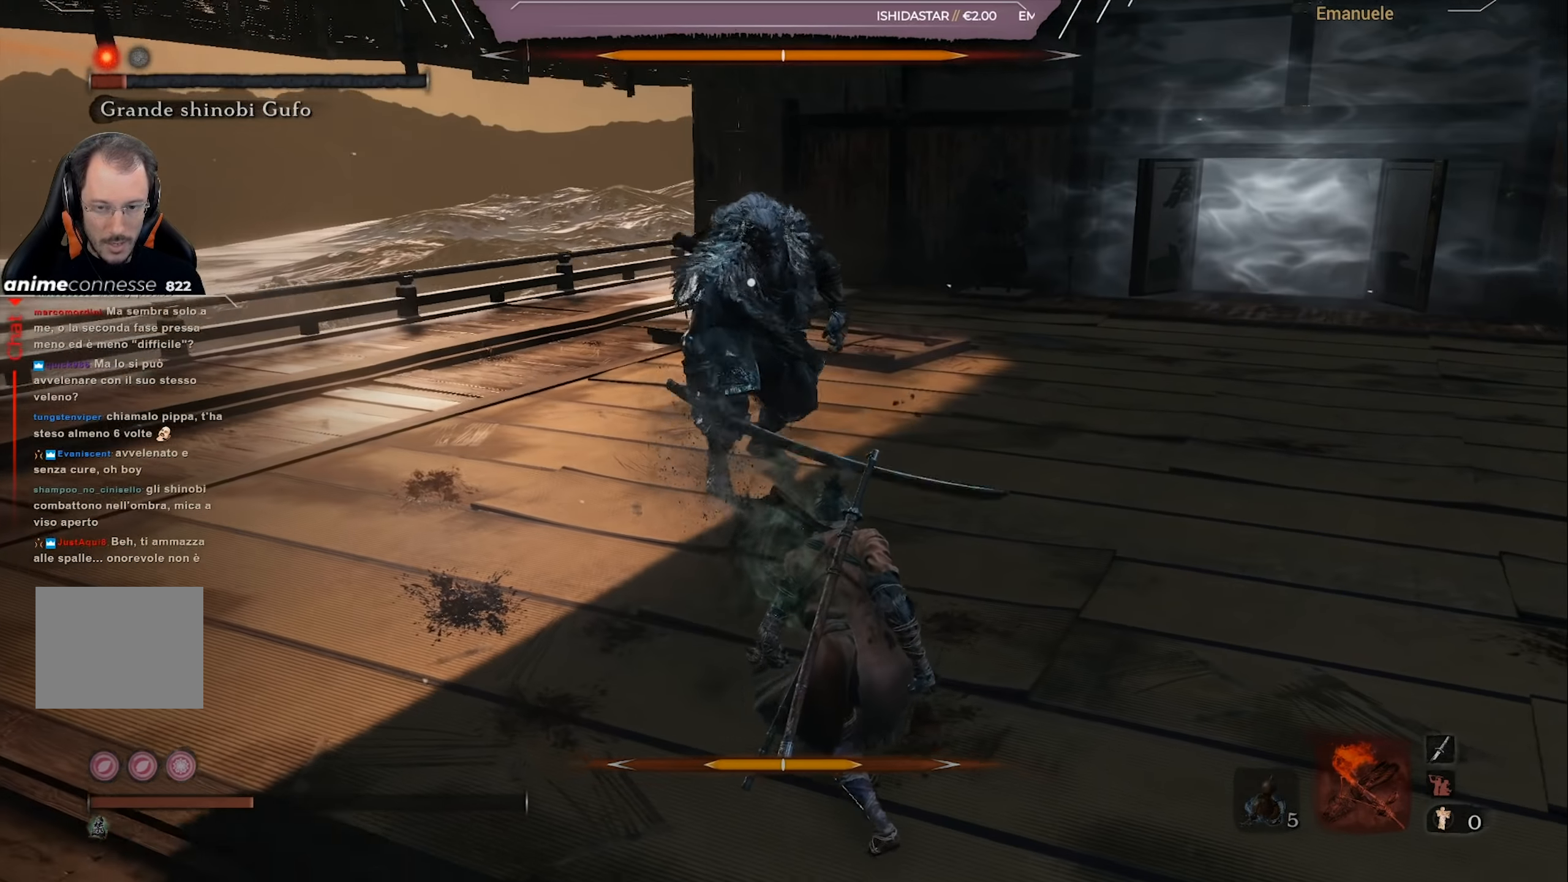
{"buttons": [], "left_stick": "down-right", "right_stick": "center", "events": [[434, "L1", "up"]]}
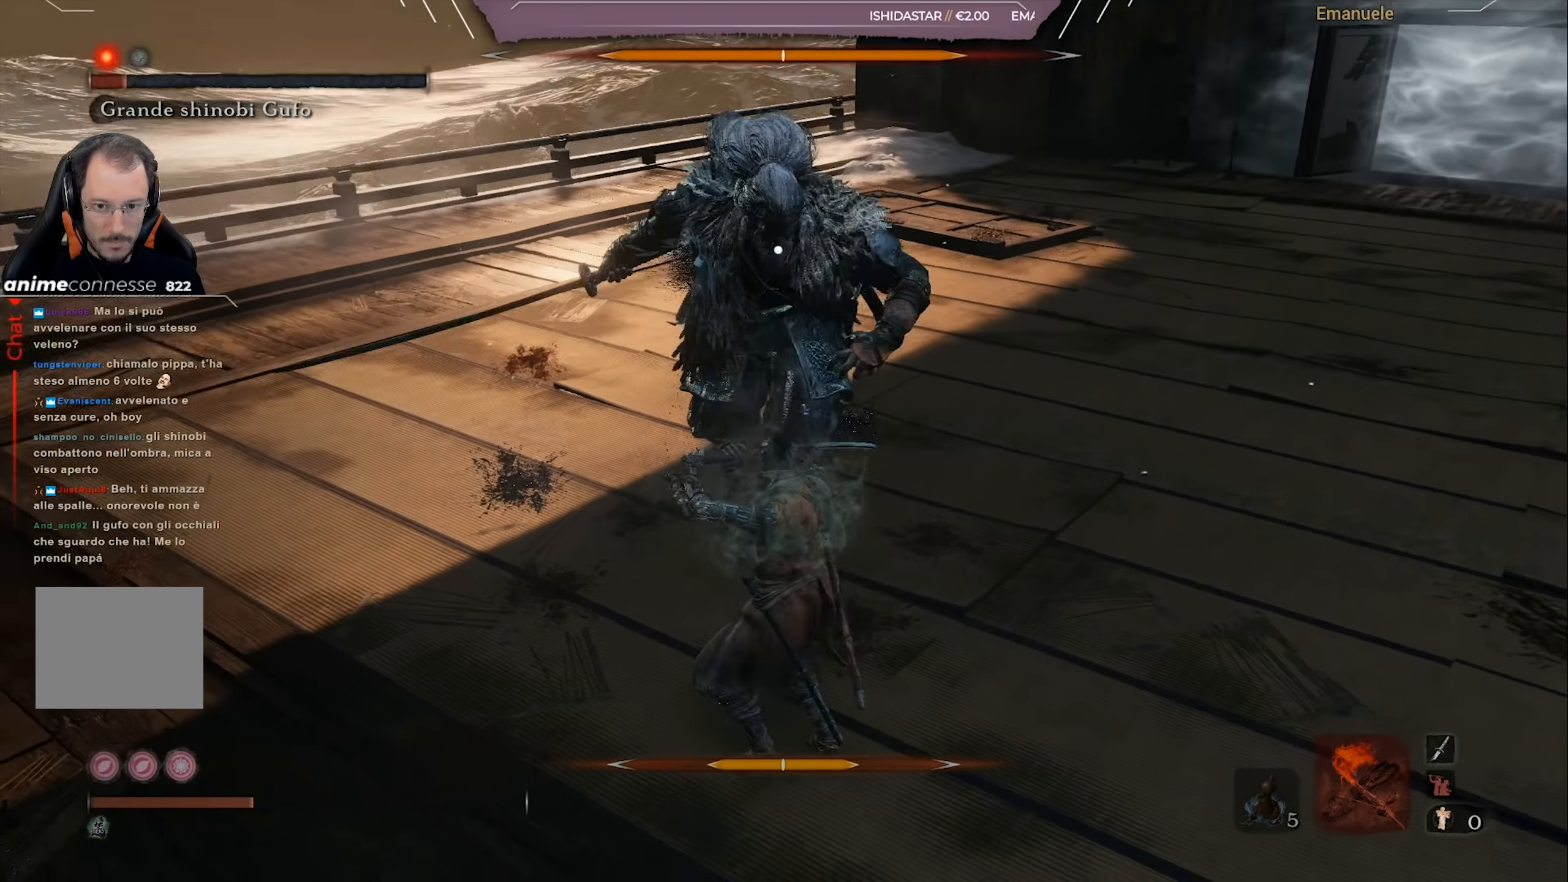
{"buttons": [], "left_stick": "down-right", "right_stick": "center", "events": [[167, "CIRCLE", "down"], [301, "CIRCLE", "up"], [334, "CIRCLE", "down"], [368, "L1", "down"], [468, "CIRCLE", "up"], [468, "L1", "up"]]}
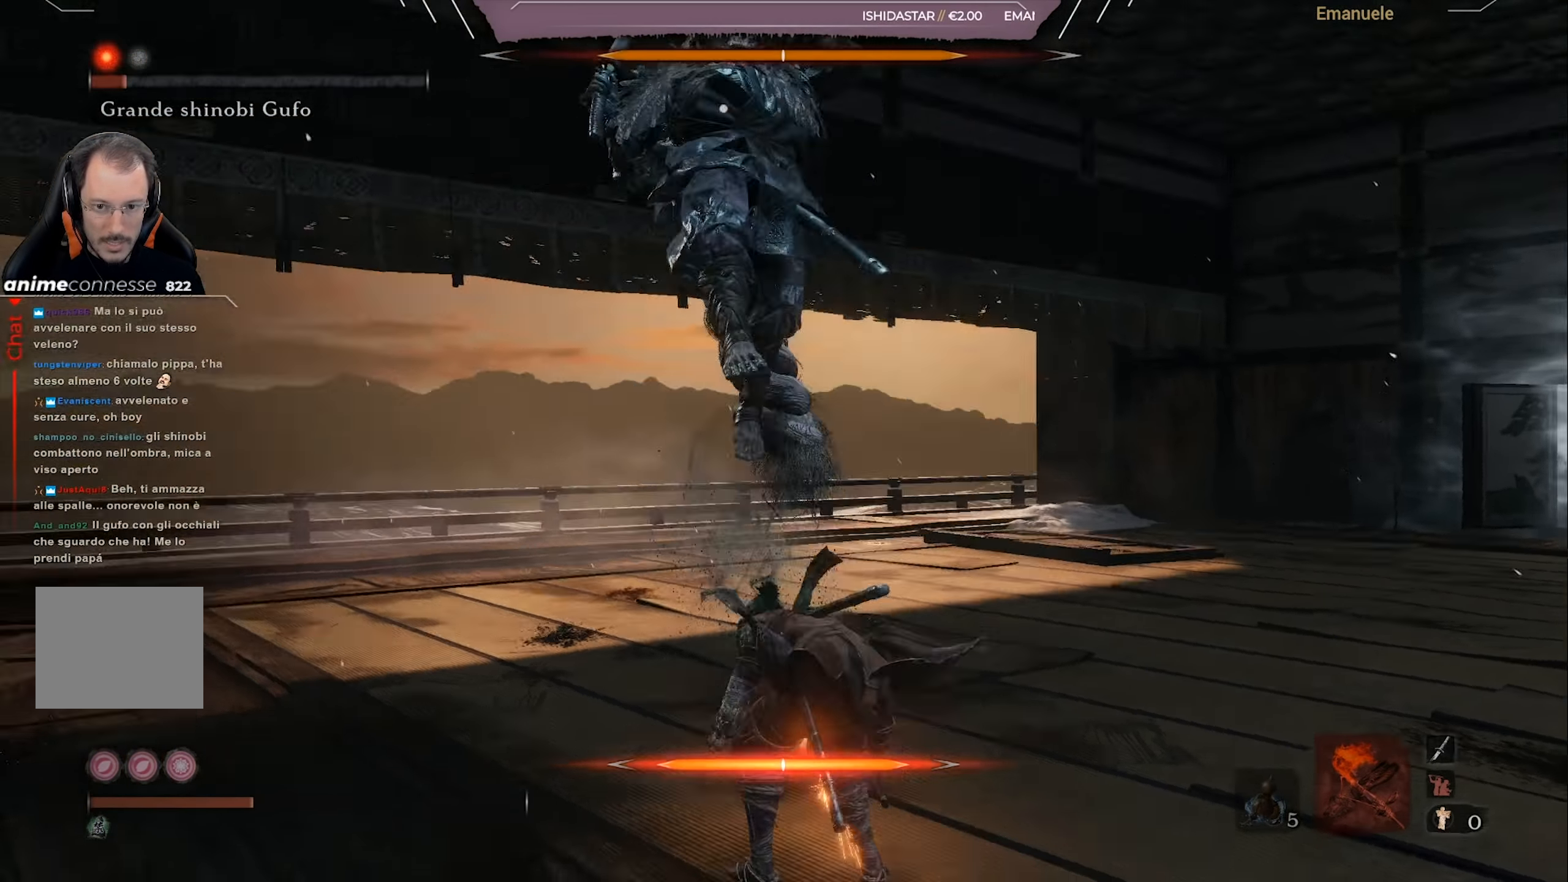
{"buttons": ["CIRCLE"], "left_stick": "down-right", "right_stick": "center", "events": [[467, "CIRCLE", "down"]]}
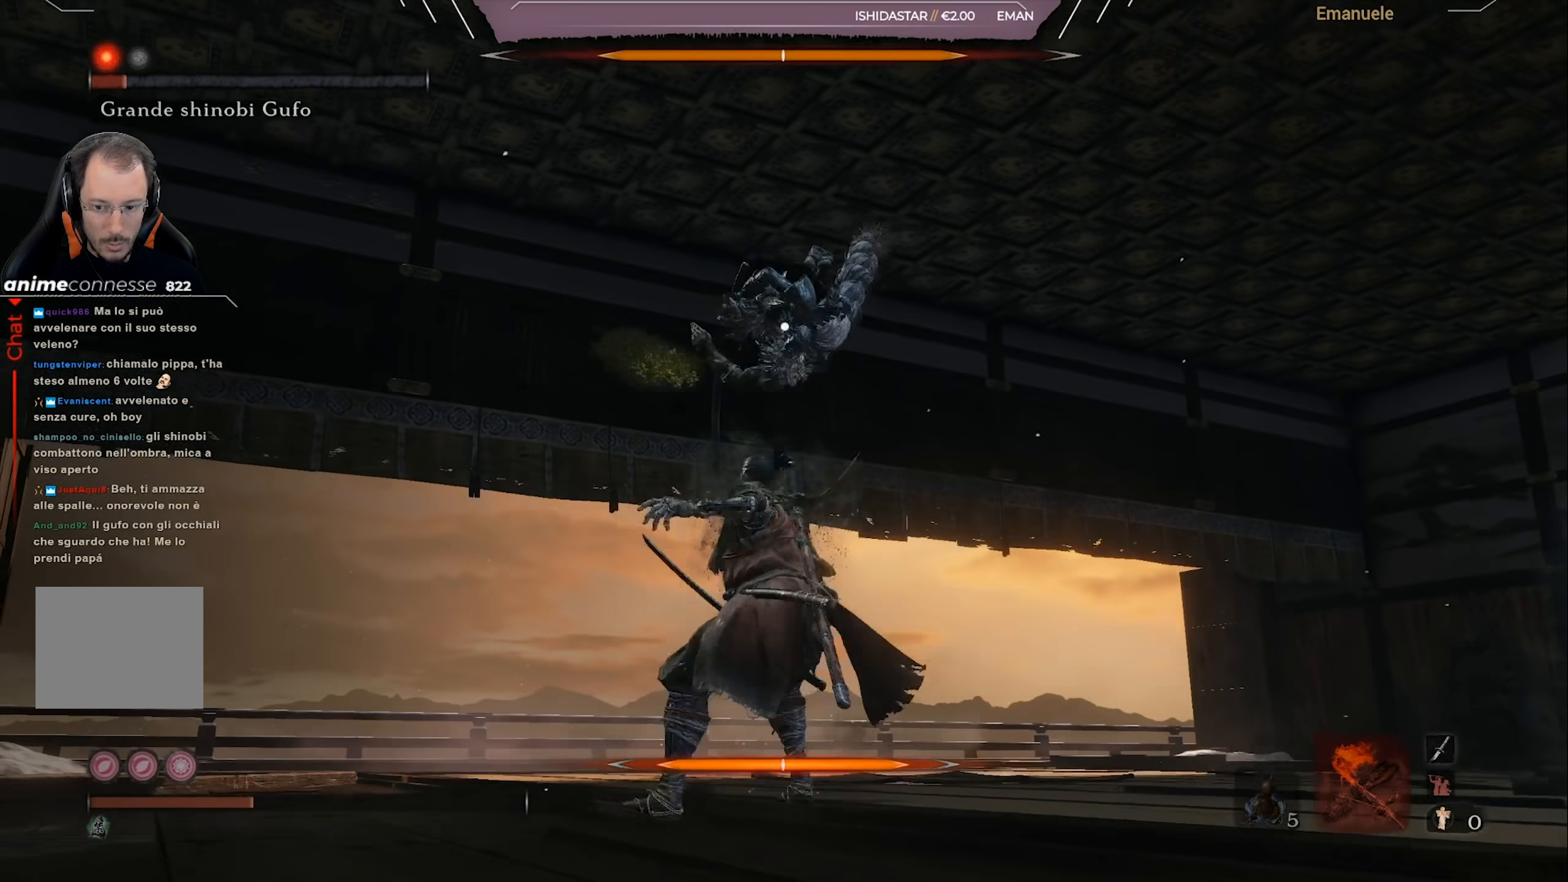
{"buttons": ["L1"], "left_stick": "down-right", "right_stick": "center", "events": [[101, "CIRCLE", "up"], [134, "CIRCLE", "down"], [201, "CIRCLE", "up"], [234, "L1", "down"], [301, "CIRCLE", "down"], [335, "CIRCLE", "up"]]}
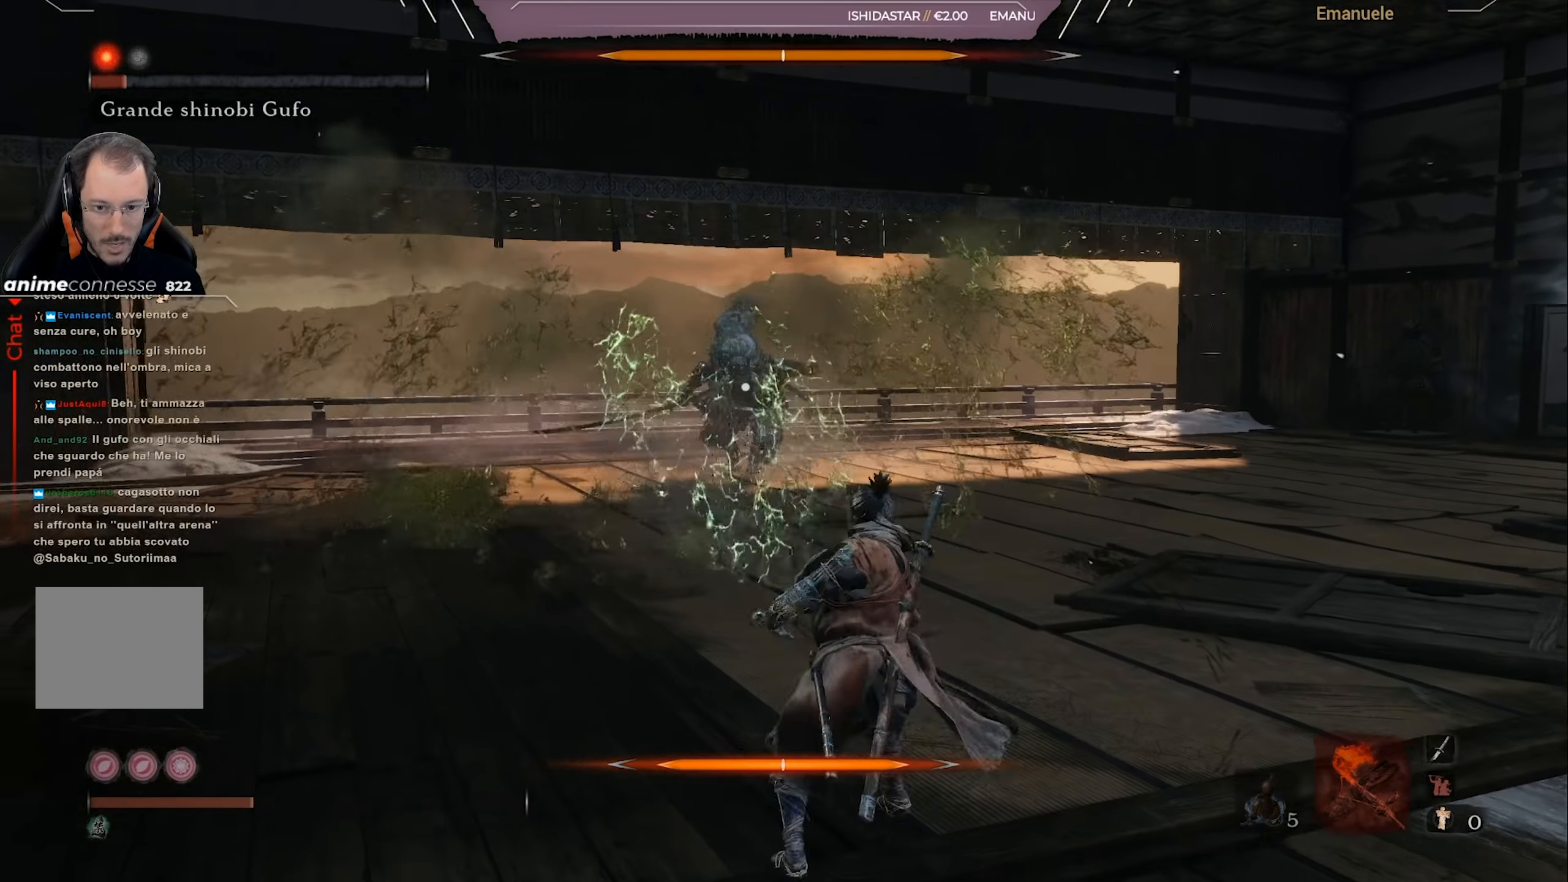
{"buttons": ["L1"], "left_stick": "down-right", "right_stick": "center", "events": [[33, "L1", "up"], [167, "L1", "down"]]}
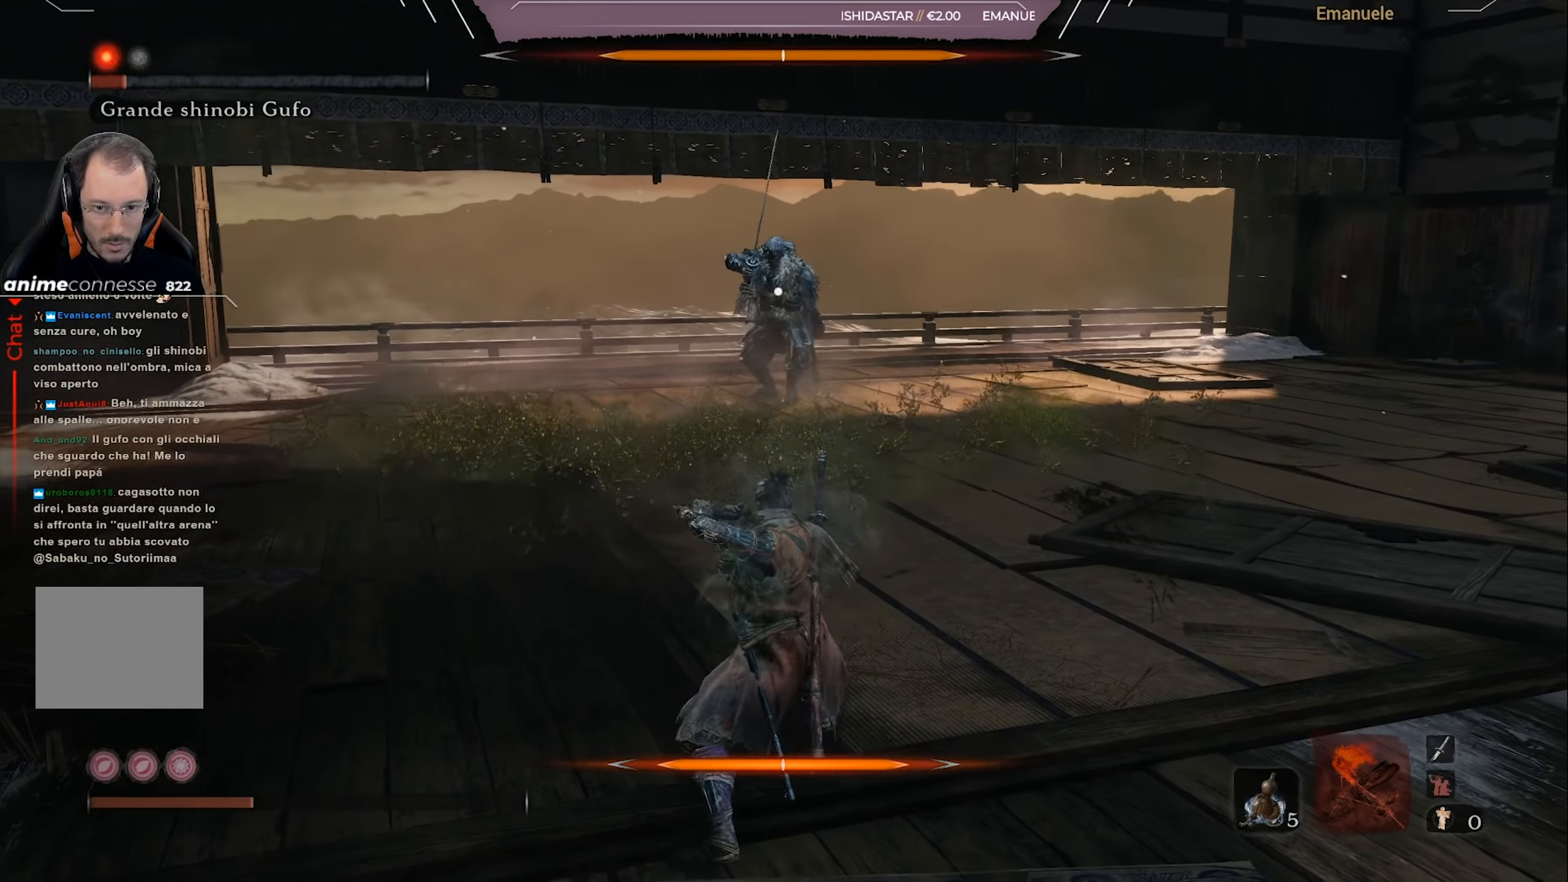
{"buttons": ["L1"], "left_stick": "down-right", "right_stick": "center", "events": []}
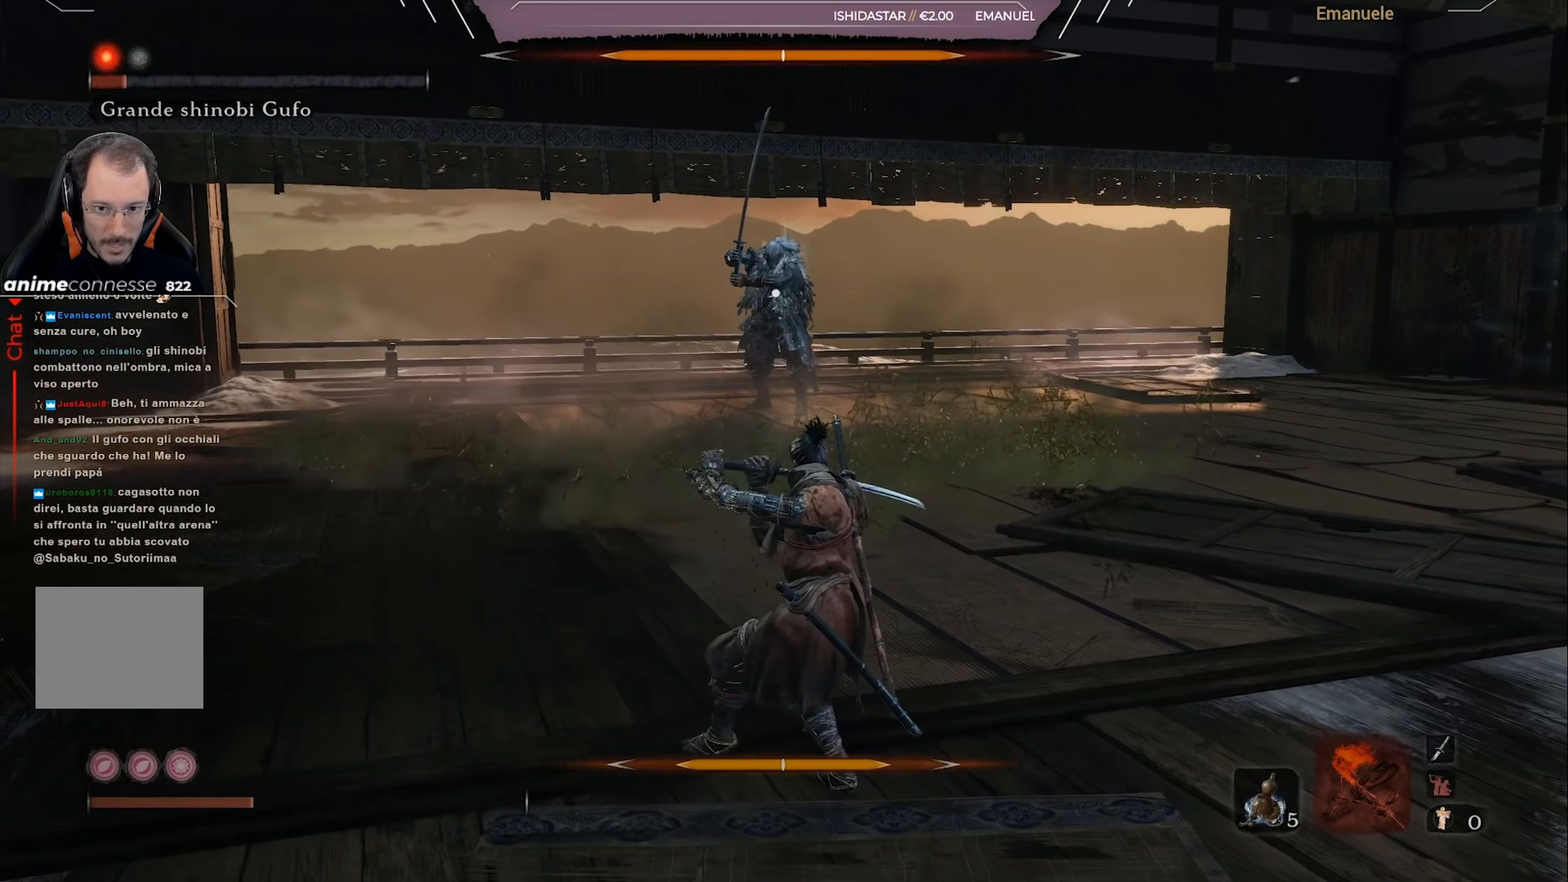
{"buttons": ["L1"], "left_stick": "up-right", "right_stick": "center", "events": [[500, "left_stick", "up-right"]]}
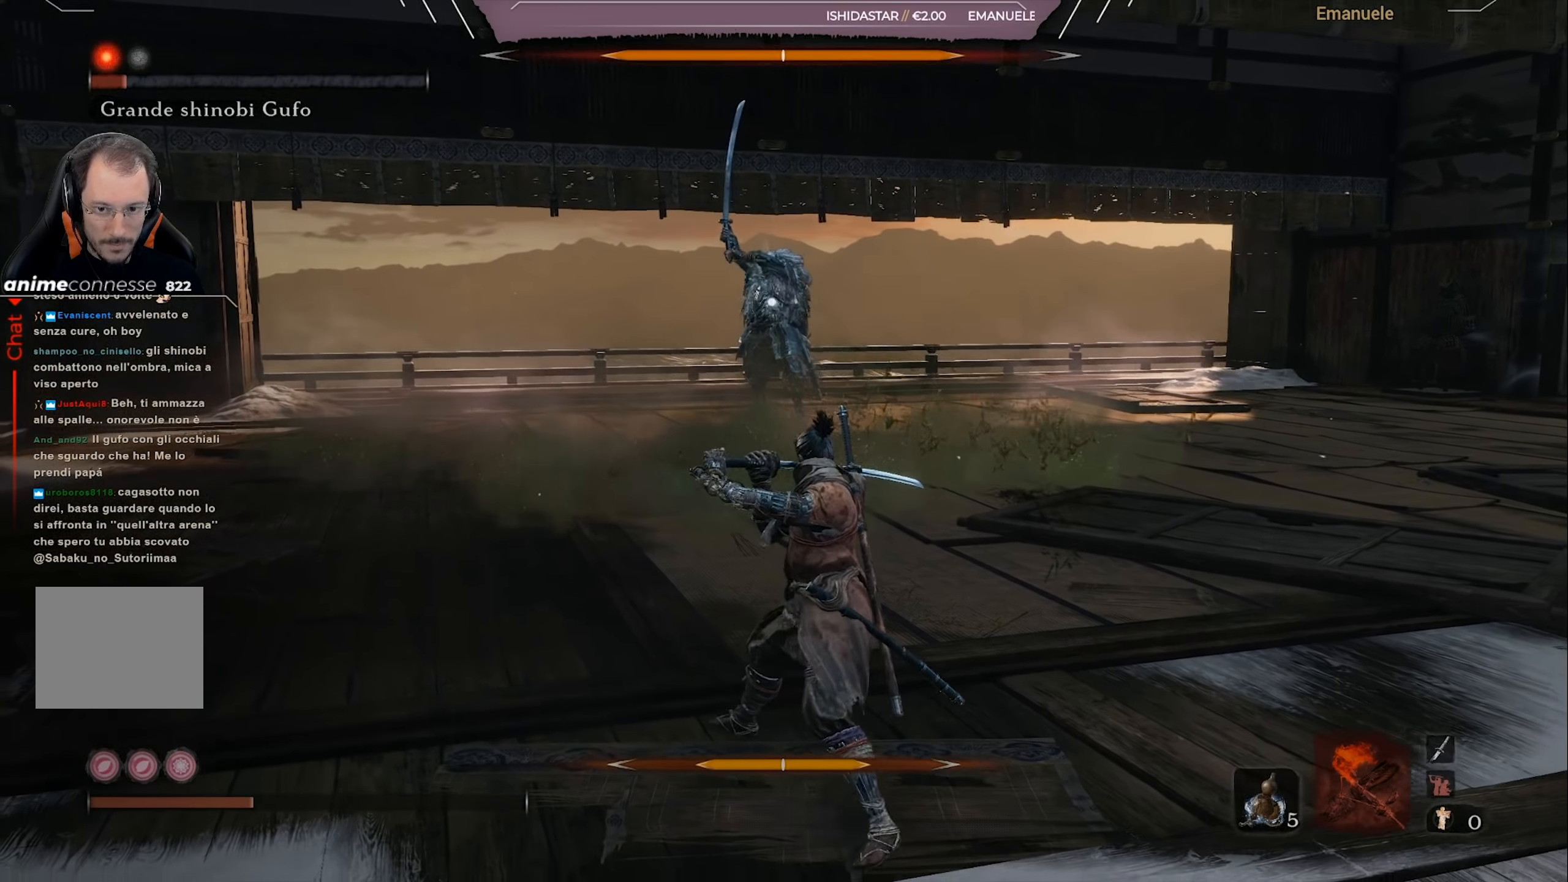
{"buttons": ["CIRCLE"], "left_stick": "up", "right_stick": "center", "events": [[134, "CIRCLE", "down"], [134, "L1", "up"], [167, "left_stick", "up"]]}
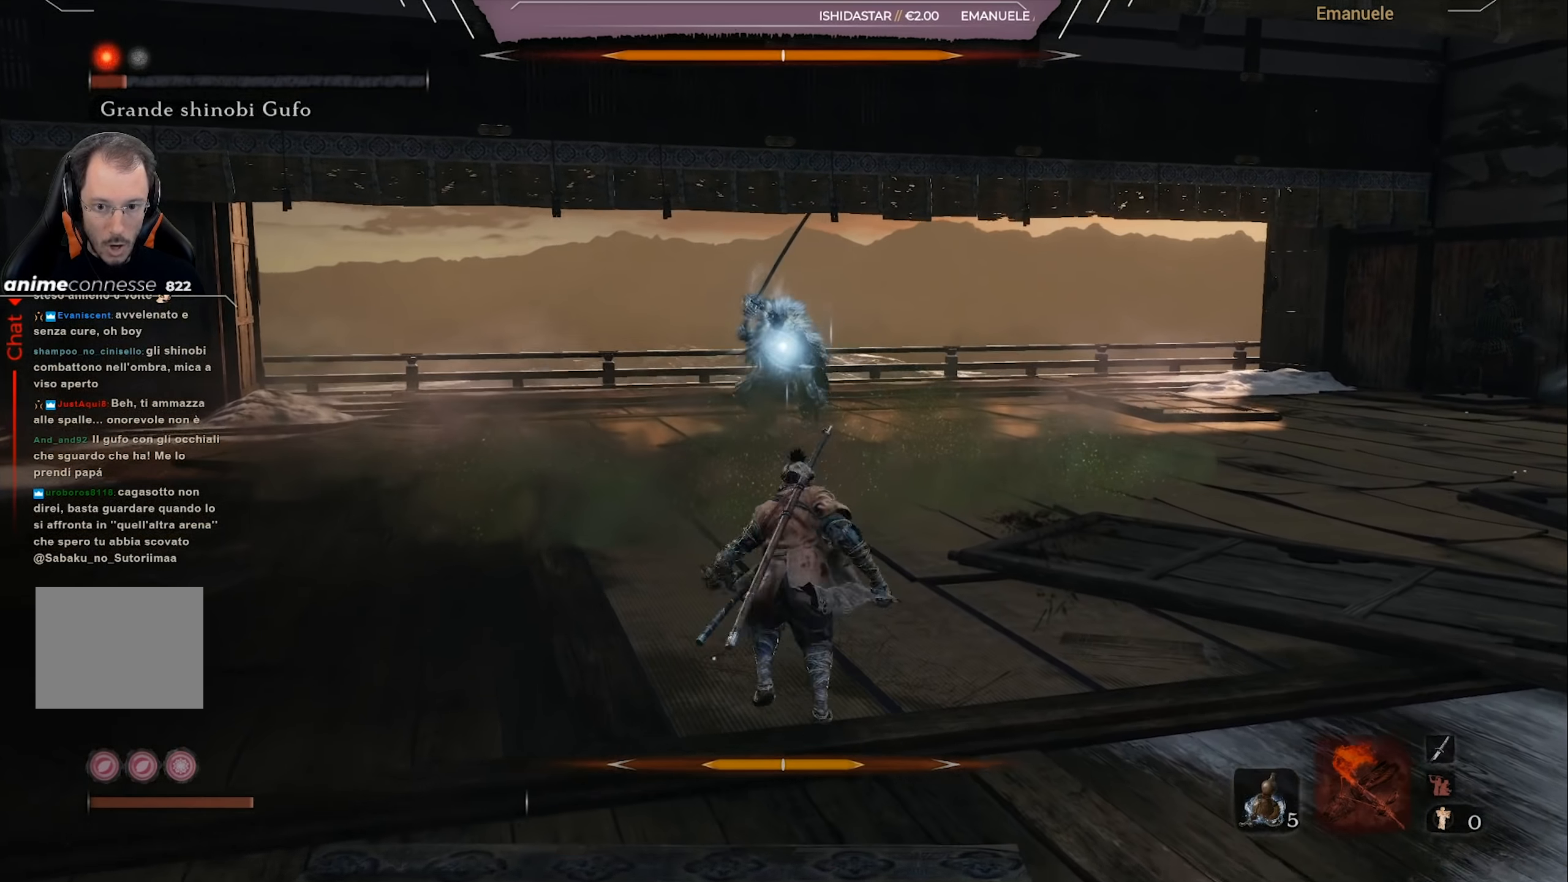
{"buttons": ["CIRCLE"], "left_stick": "down-right", "right_stick": "center", "events": [[300, "left_stick", "down-right"], [334, "CIRCLE", "up"], [500, "CIRCLE", "down"]]}
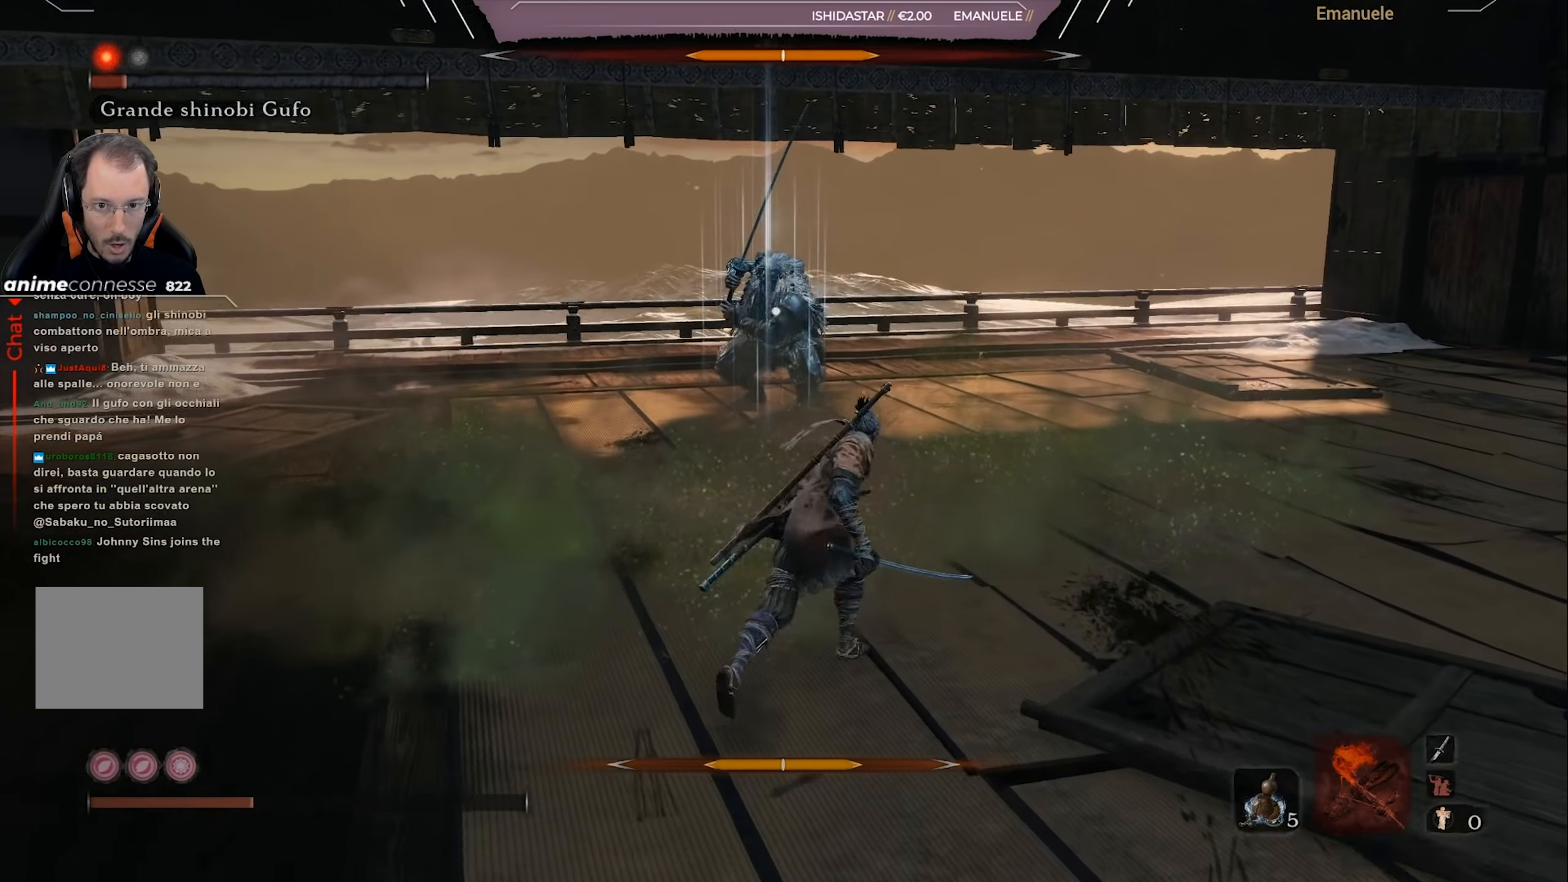
{"buttons": ["L1"], "left_stick": "down-right", "right_stick": "center", "events": [[401, "CIRCLE", "up"], [434, "L1", "down"]]}
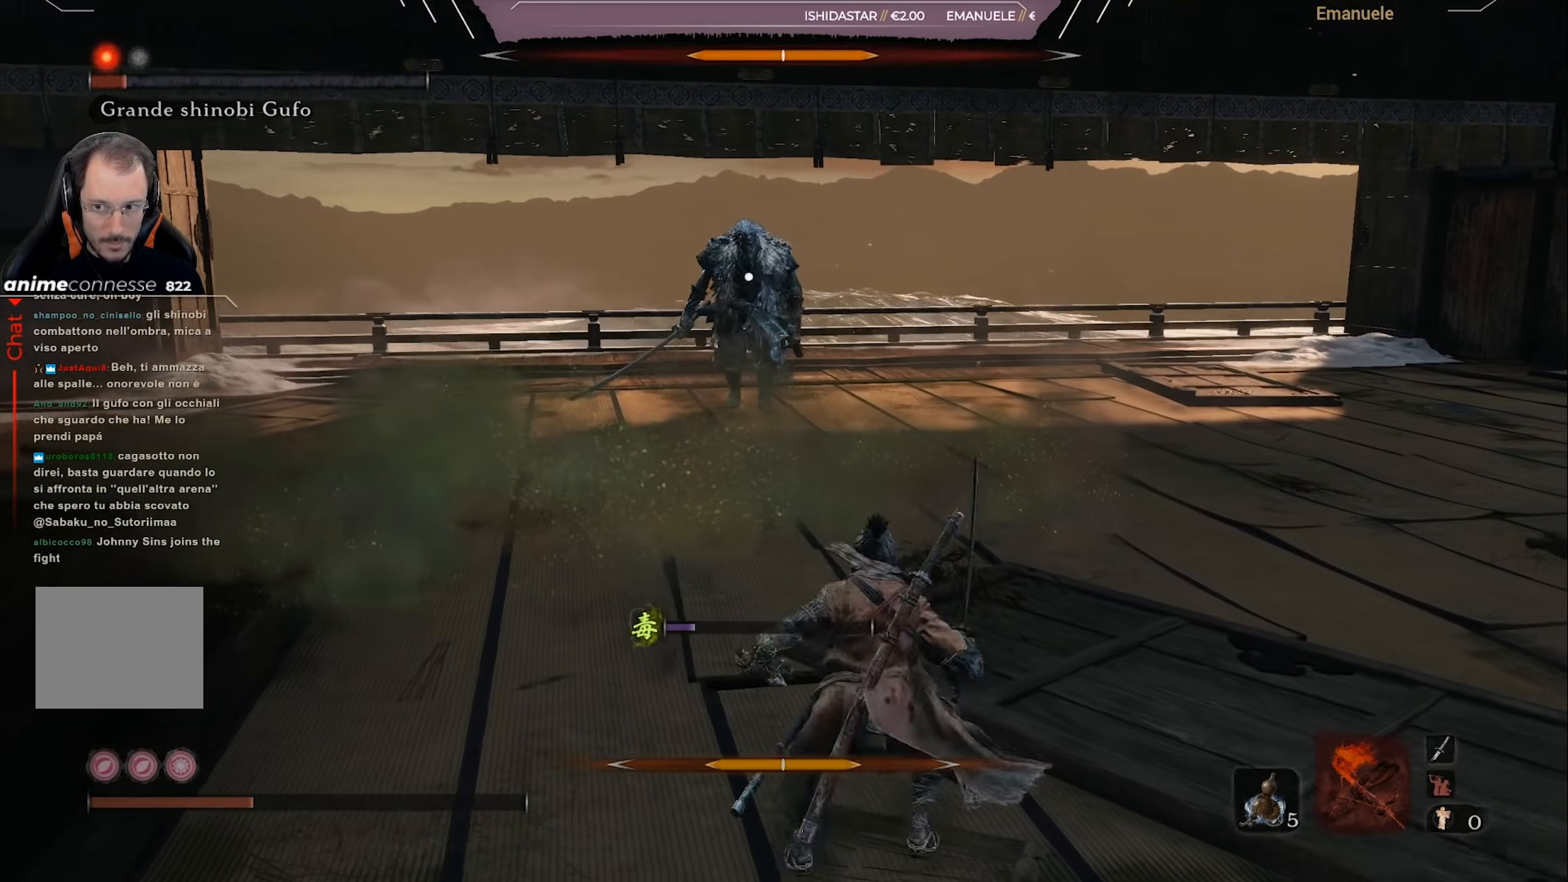
{"buttons": ["L1"], "left_stick": "down", "right_stick": "center", "events": [[267, "left_stick", "down"]]}
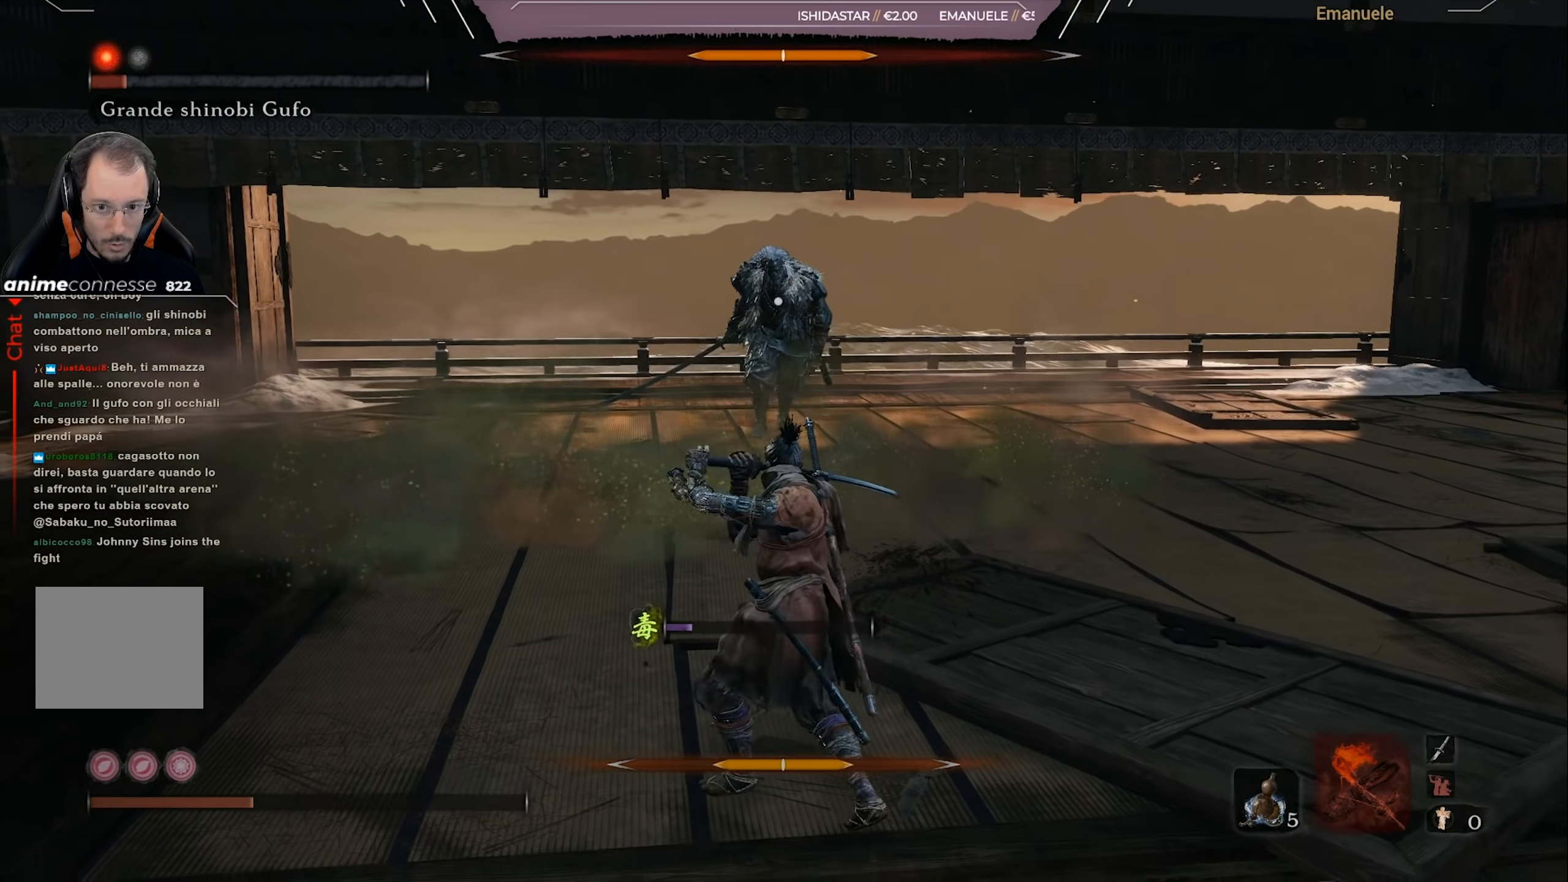
{"buttons": ["L1"], "left_stick": "down", "right_stick": "center", "events": []}
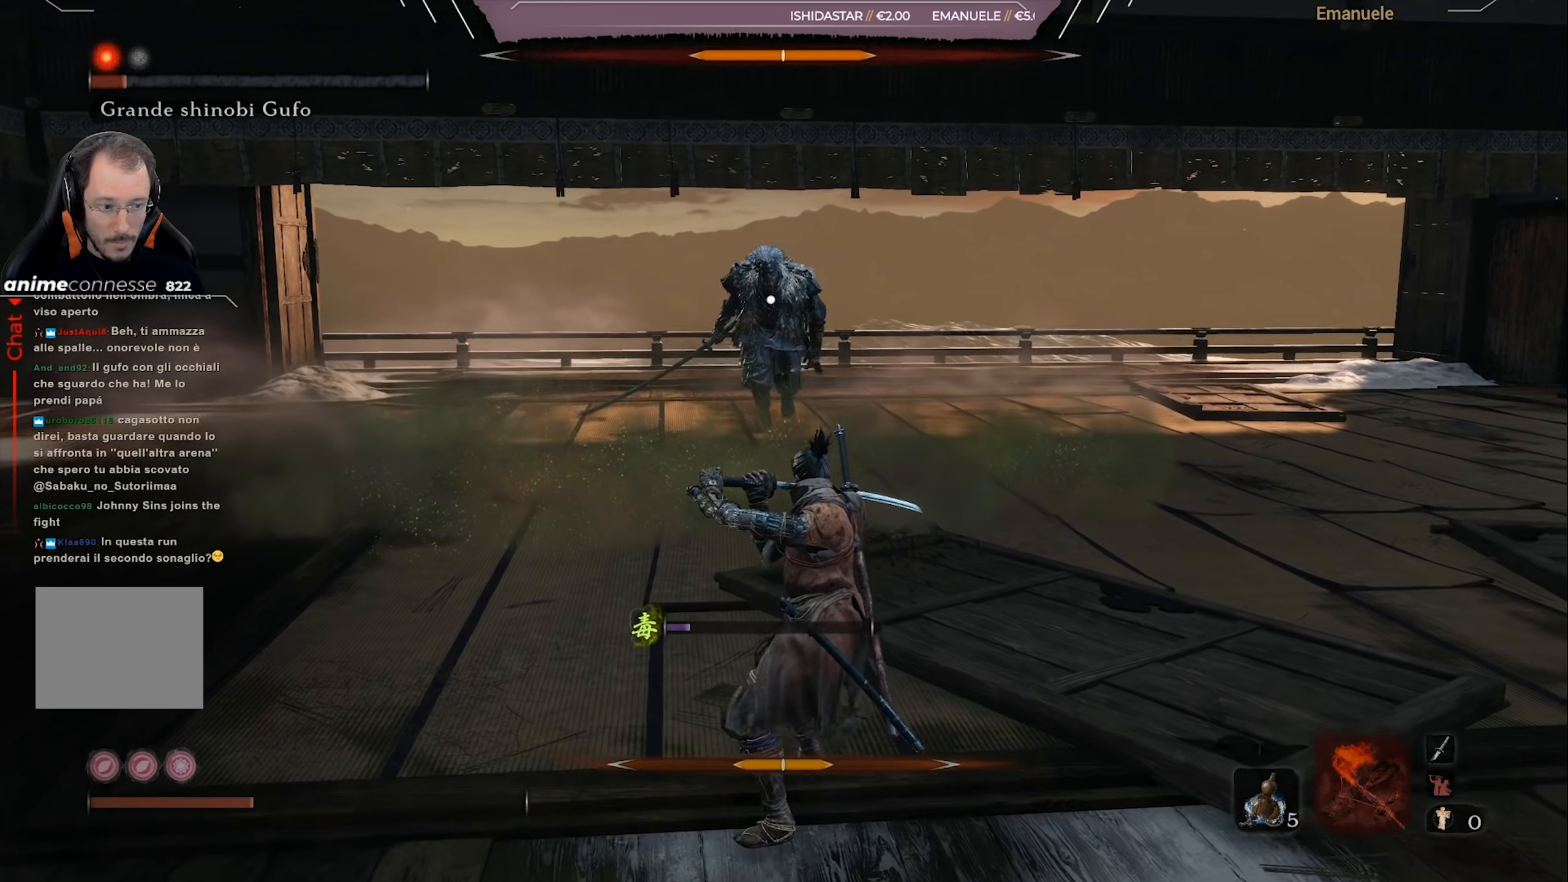
{"buttons": ["L1"], "left_stick": "down", "right_stick": "center", "events": []}
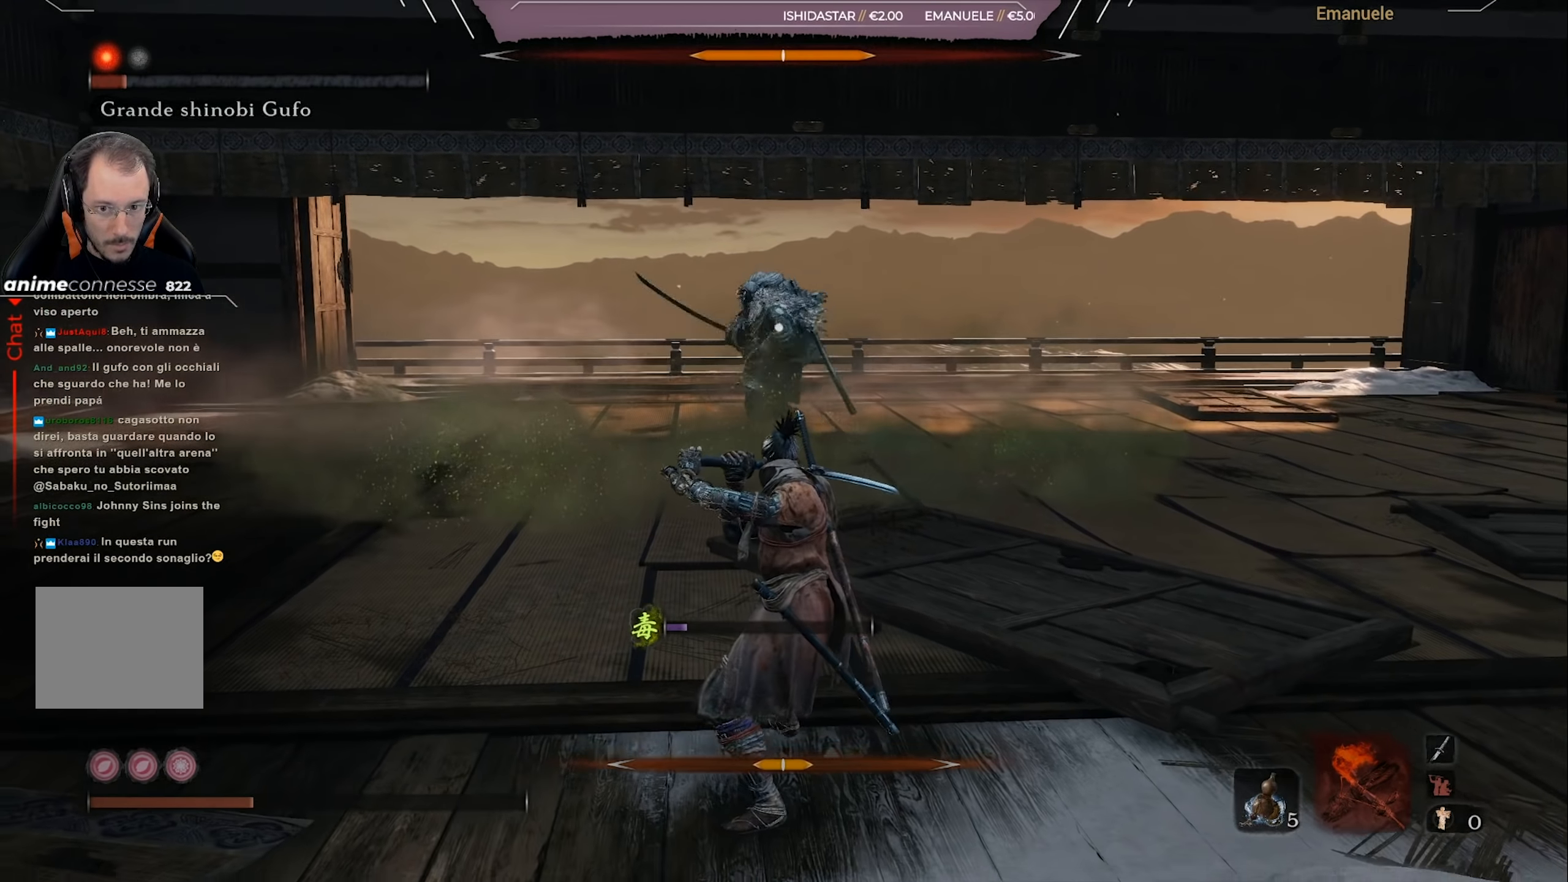
{"buttons": [], "left_stick": "down", "right_stick": "center", "events": [[34, "L1", "up"], [34, "left_stick", "center"], [301, "left_stick", "down"]]}
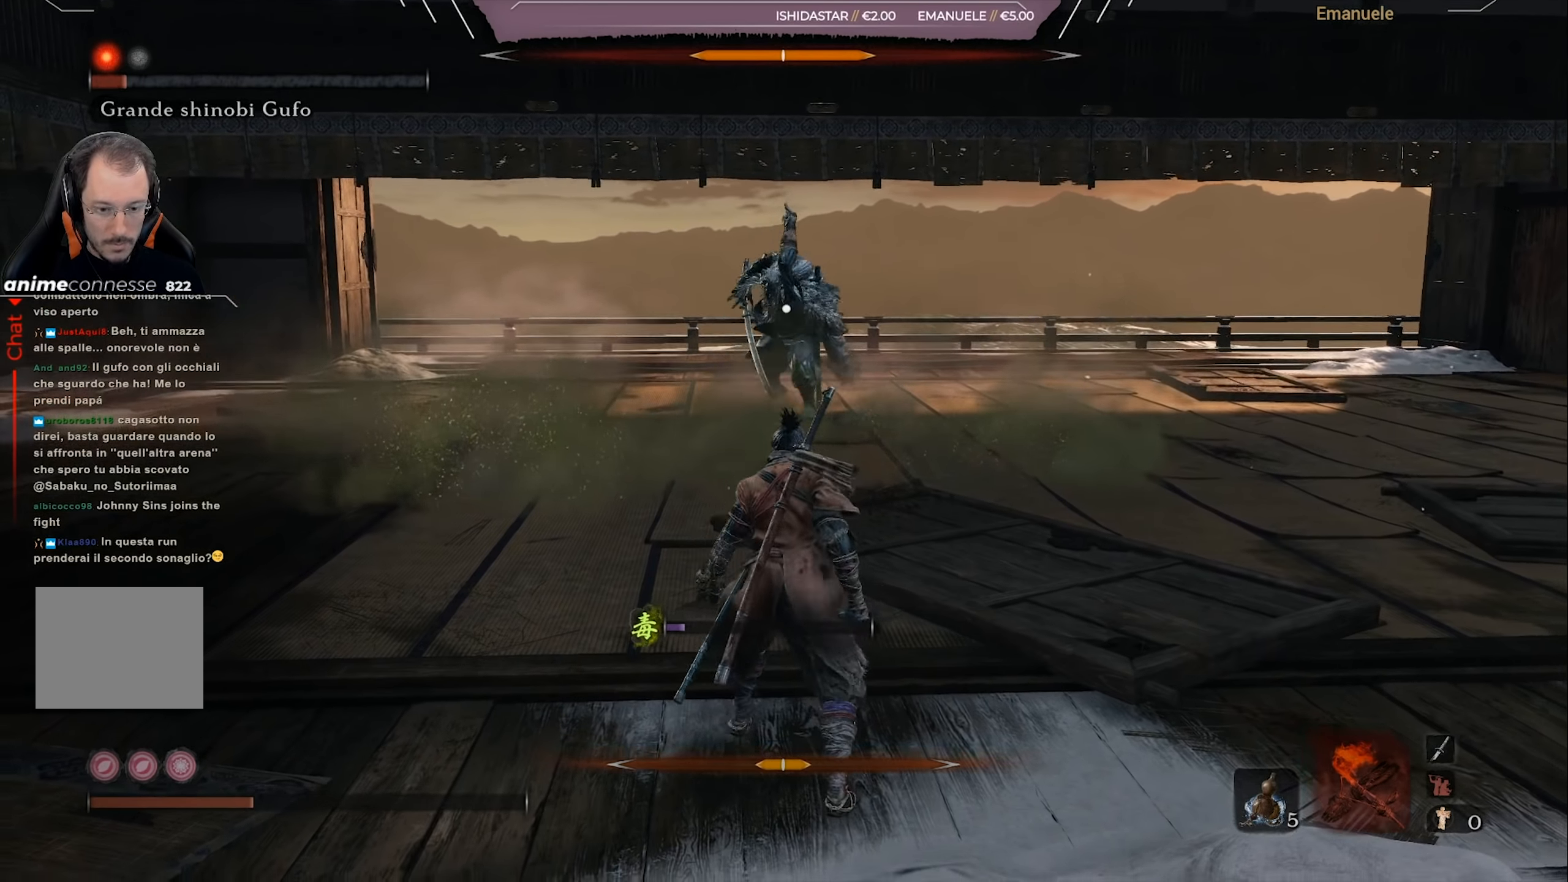
{"buttons": [], "left_stick": "down-right", "right_stick": "center", "events": [[133, "L1", "down"], [133, "left_stick", "down-right"], [433, "L1", "up"]]}
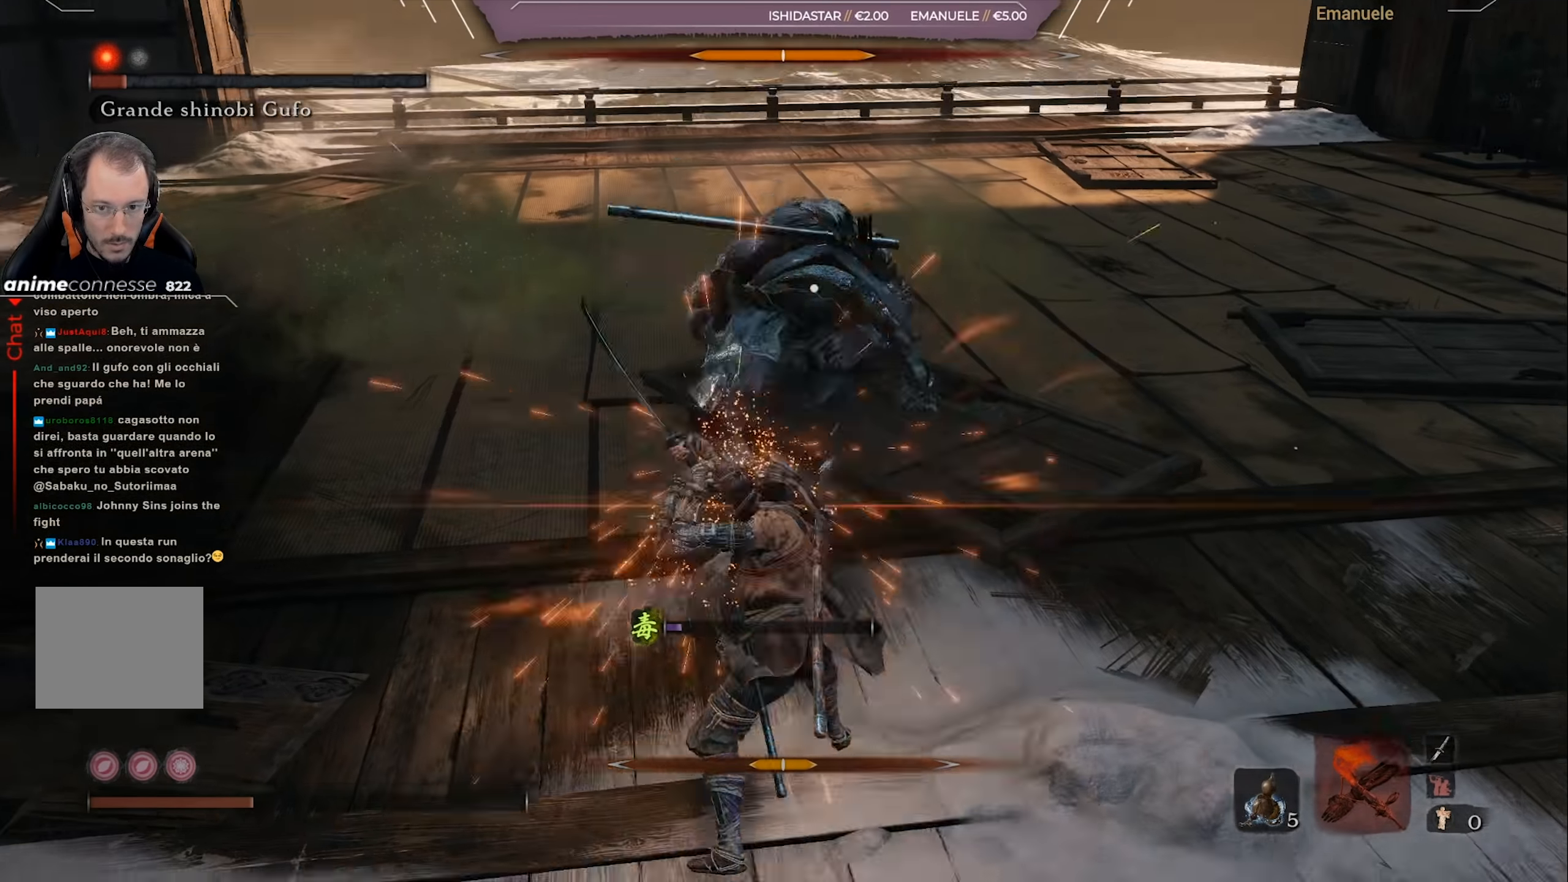
{"buttons": [], "left_stick": "down-right", "right_stick": "center", "events": [[100, "CIRCLE", "down"], [134, "L1", "down"], [200, "CIRCLE", "up"], [401, "L1", "up"]]}
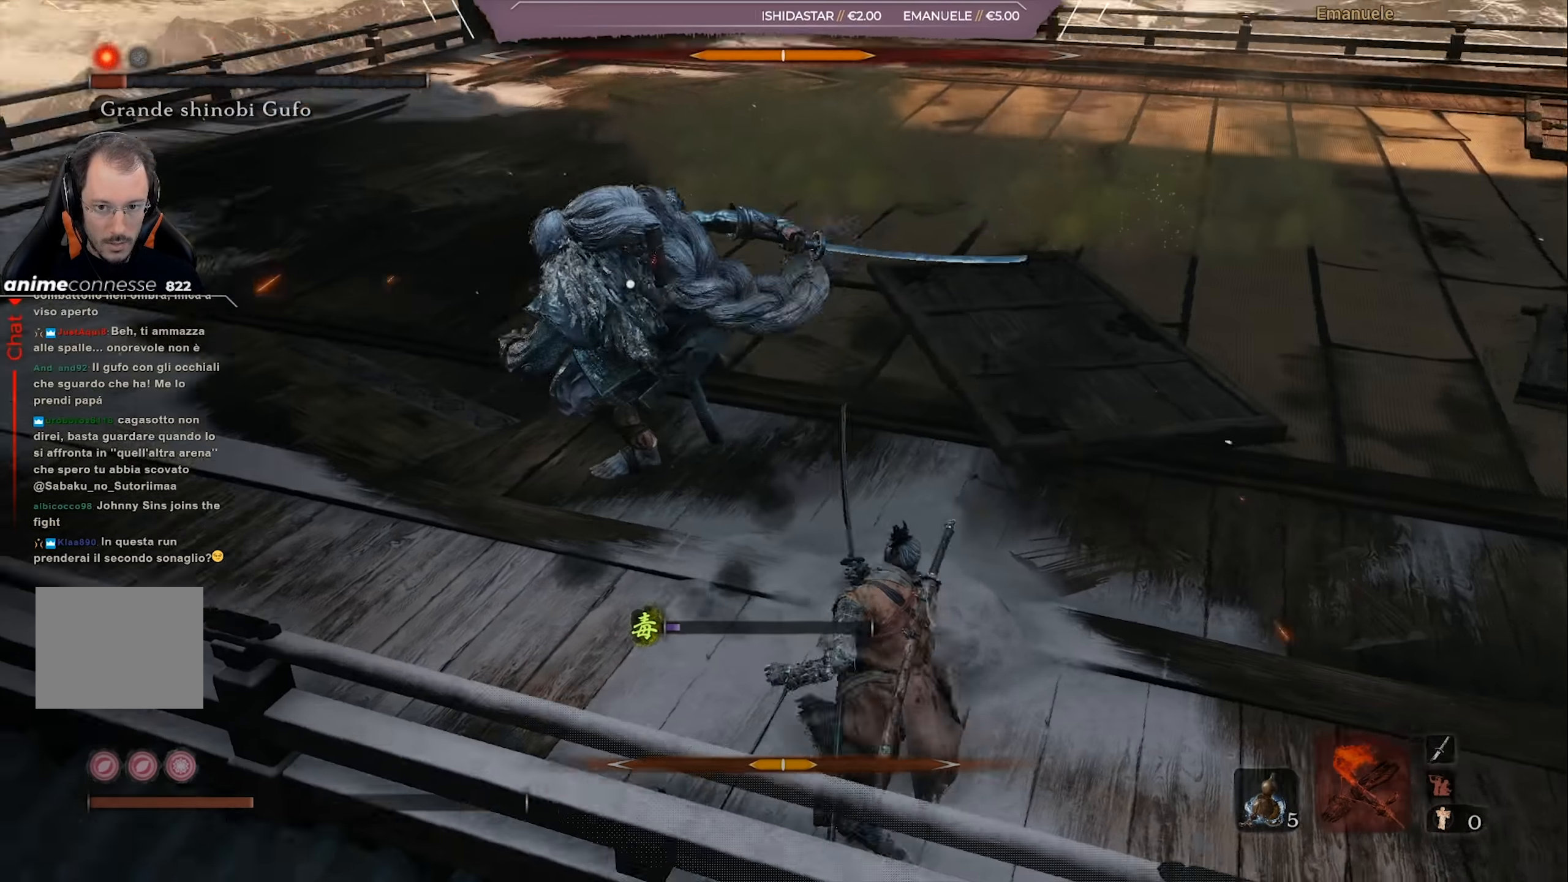
{"buttons": ["DPAD_UP"], "left_stick": "down-right", "right_stick": "center", "events": [[500, "DPAD_UP", "down"]]}
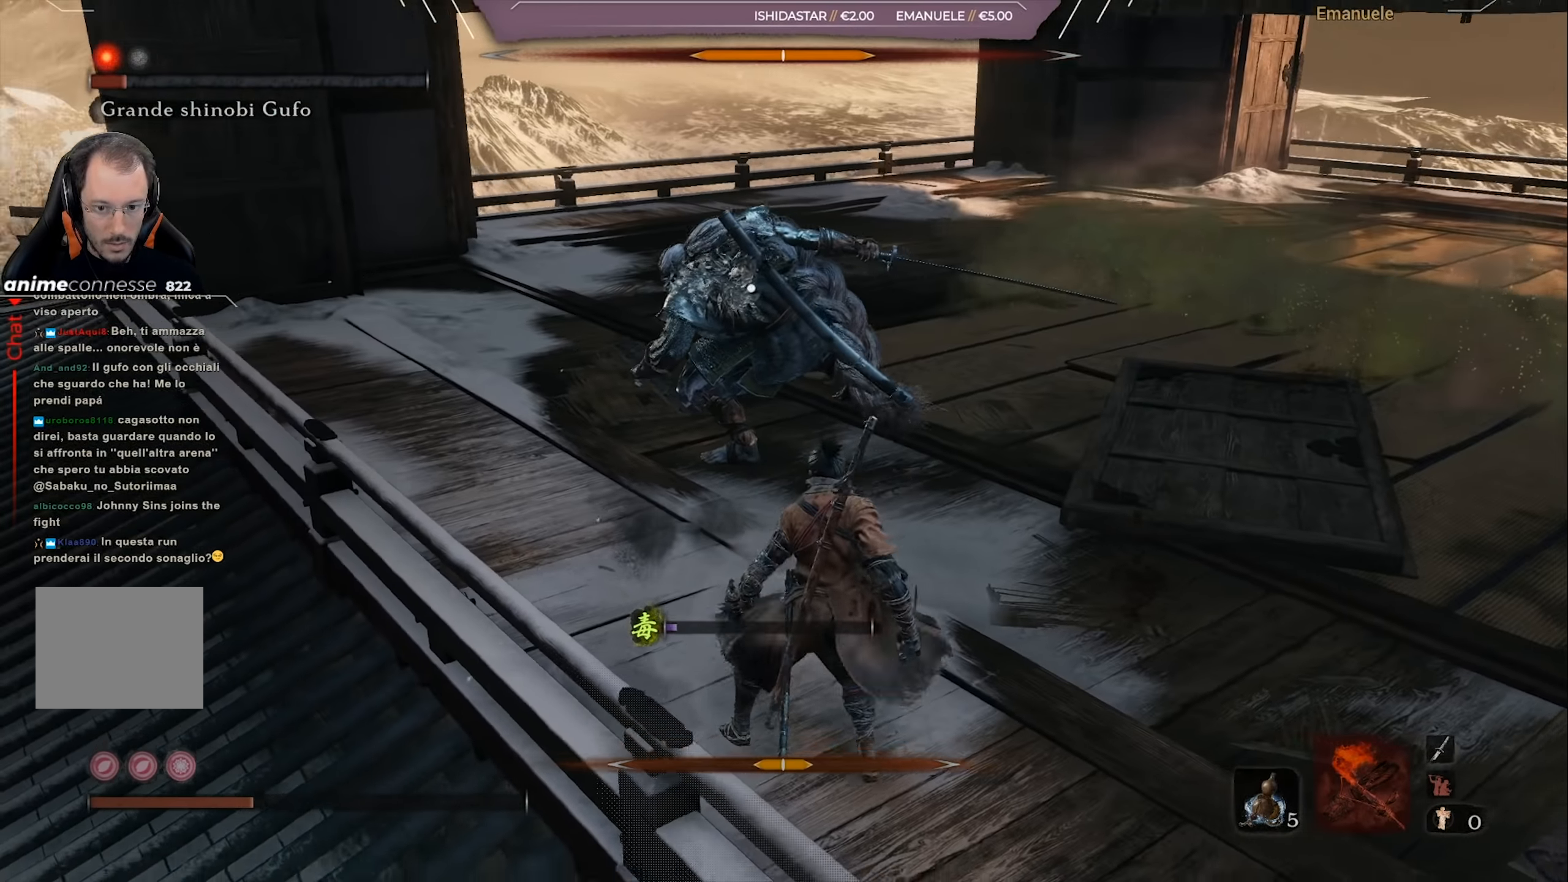
{"buttons": [], "left_stick": "down-right", "right_stick": "center", "events": [[100, "DPAD_UP", "up"]]}
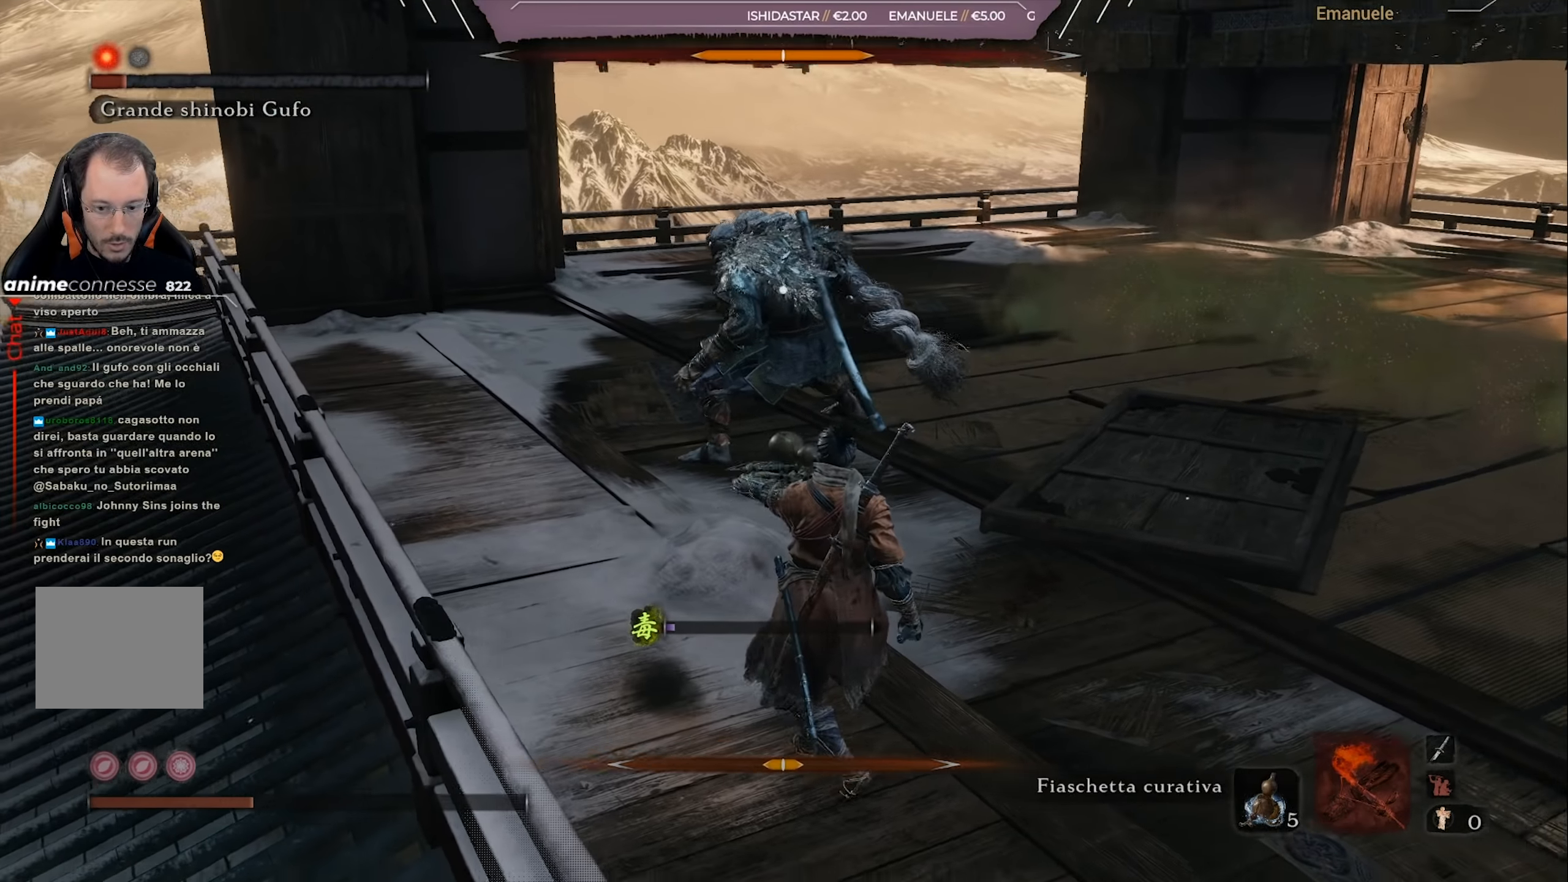
{"buttons": [], "left_stick": "down-right", "right_stick": "center", "events": []}